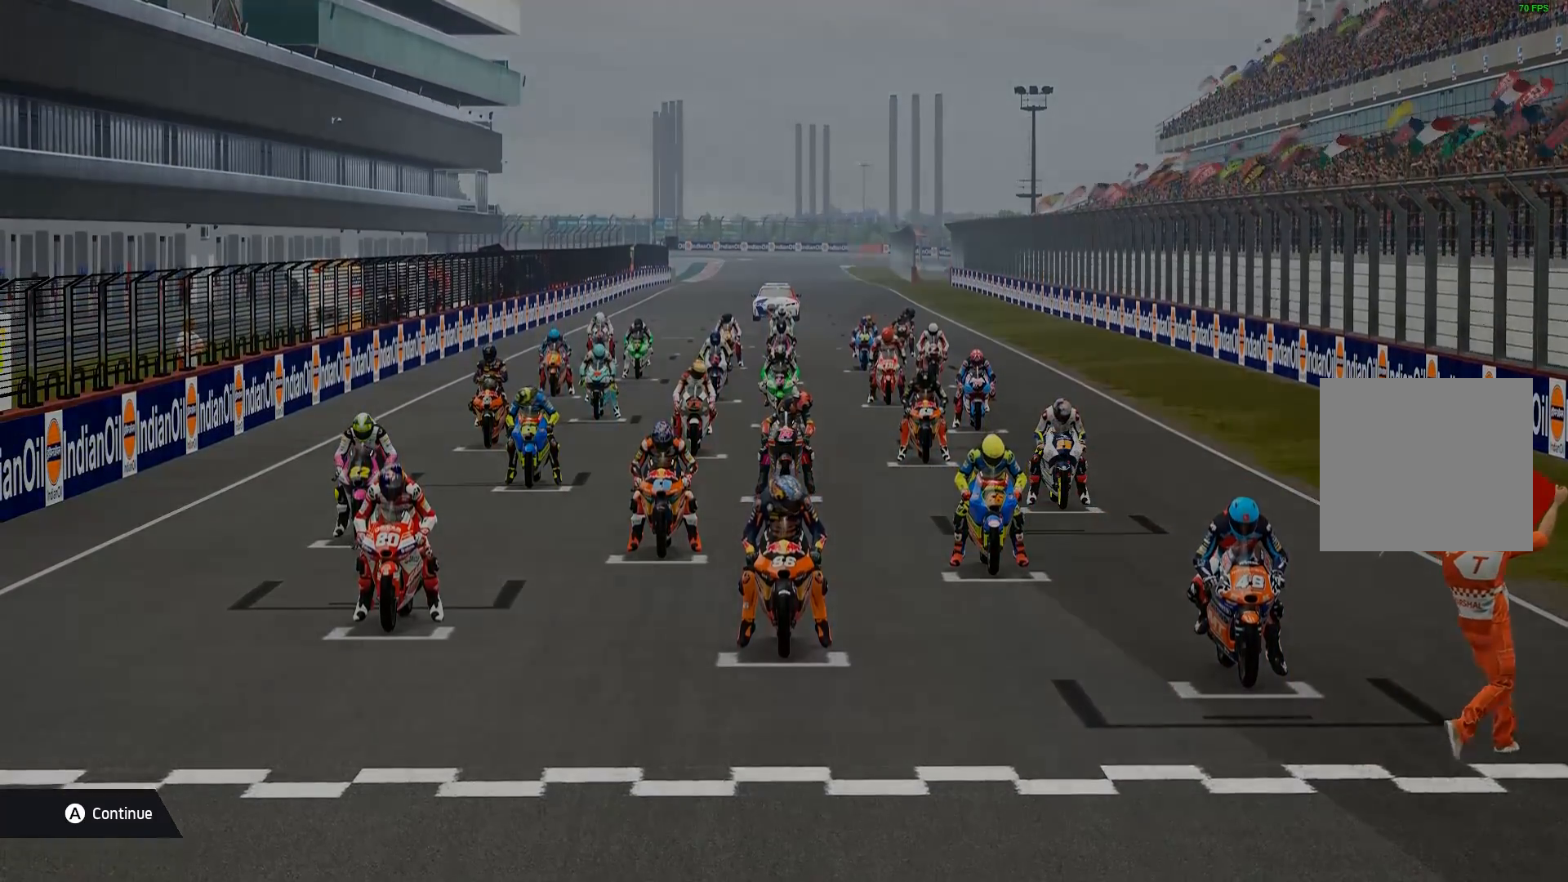
Gameplay with a controller (Xbox layout); each line is a JSON object with the inputs held at the frame after it. "events" lists button and stick changes between this image and that frame as [ms after this image, input, new state], when the widget could be followed in between. Not read: right_stick.
{"buttons": [], "left_stick": "center", "events": [[17, "R2", "down"], [300, "R2", "up"]]}
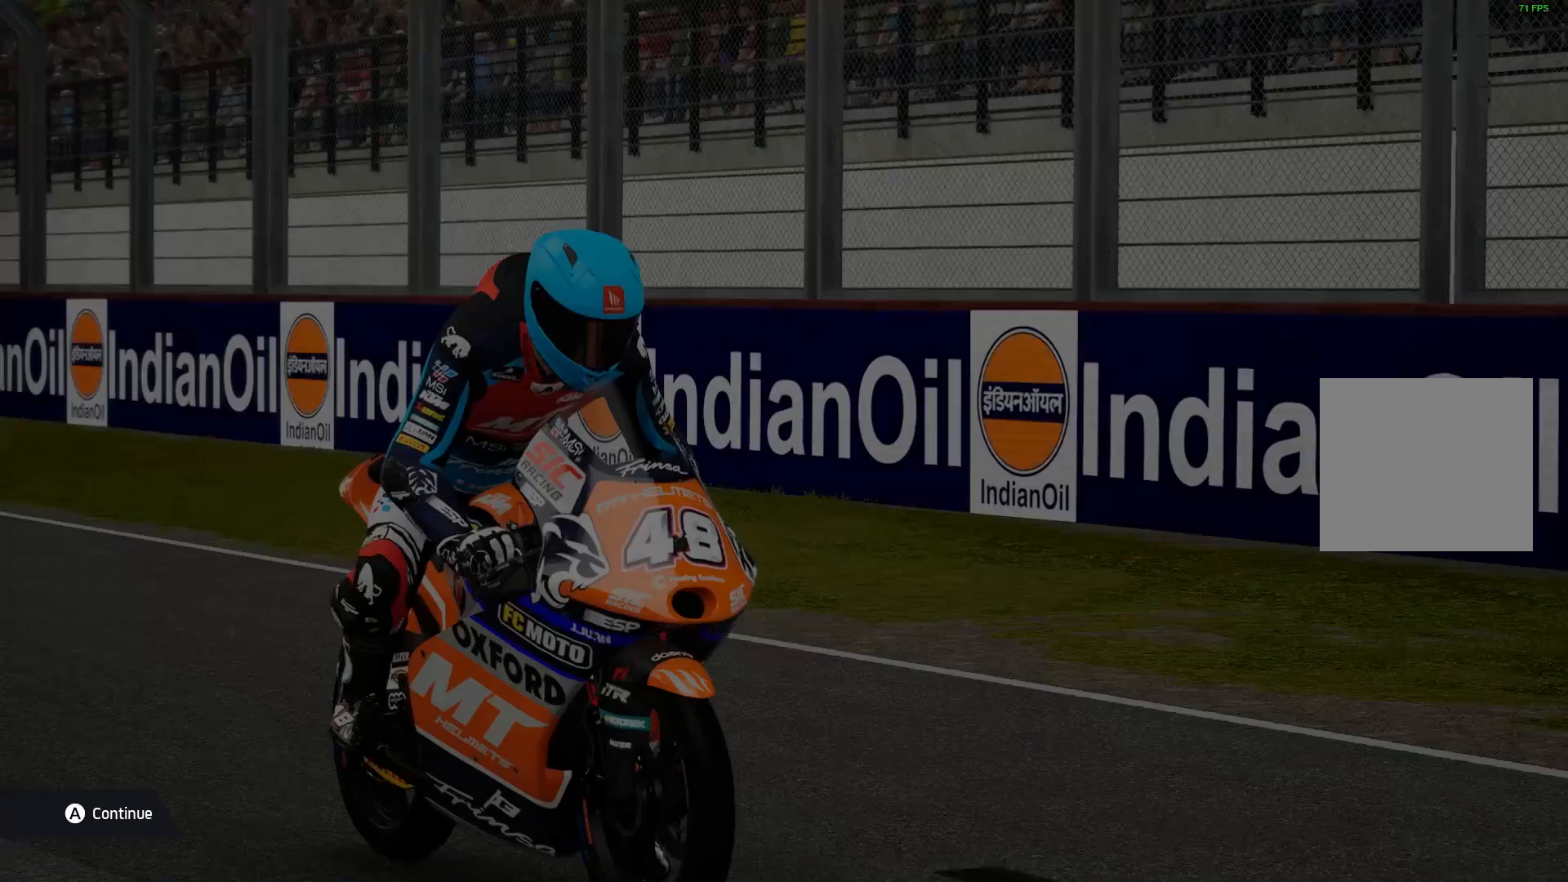
{"buttons": ["R2"], "left_stick": "center", "events": [[350, "R2", "down"]]}
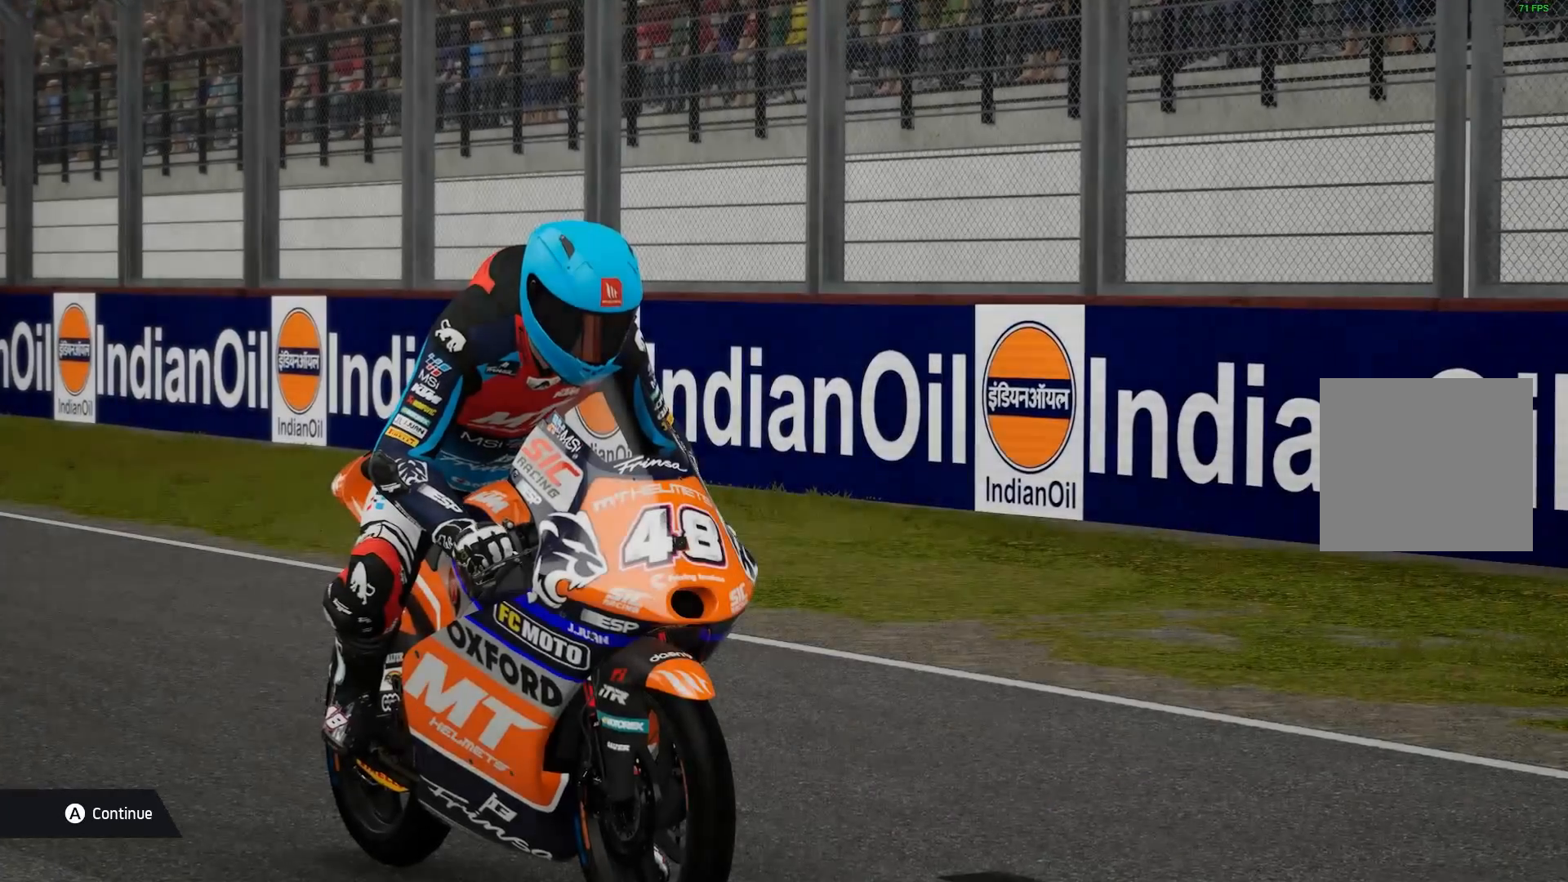
{"buttons": [], "left_stick": "center", "events": [[83, "R2", "up"]]}
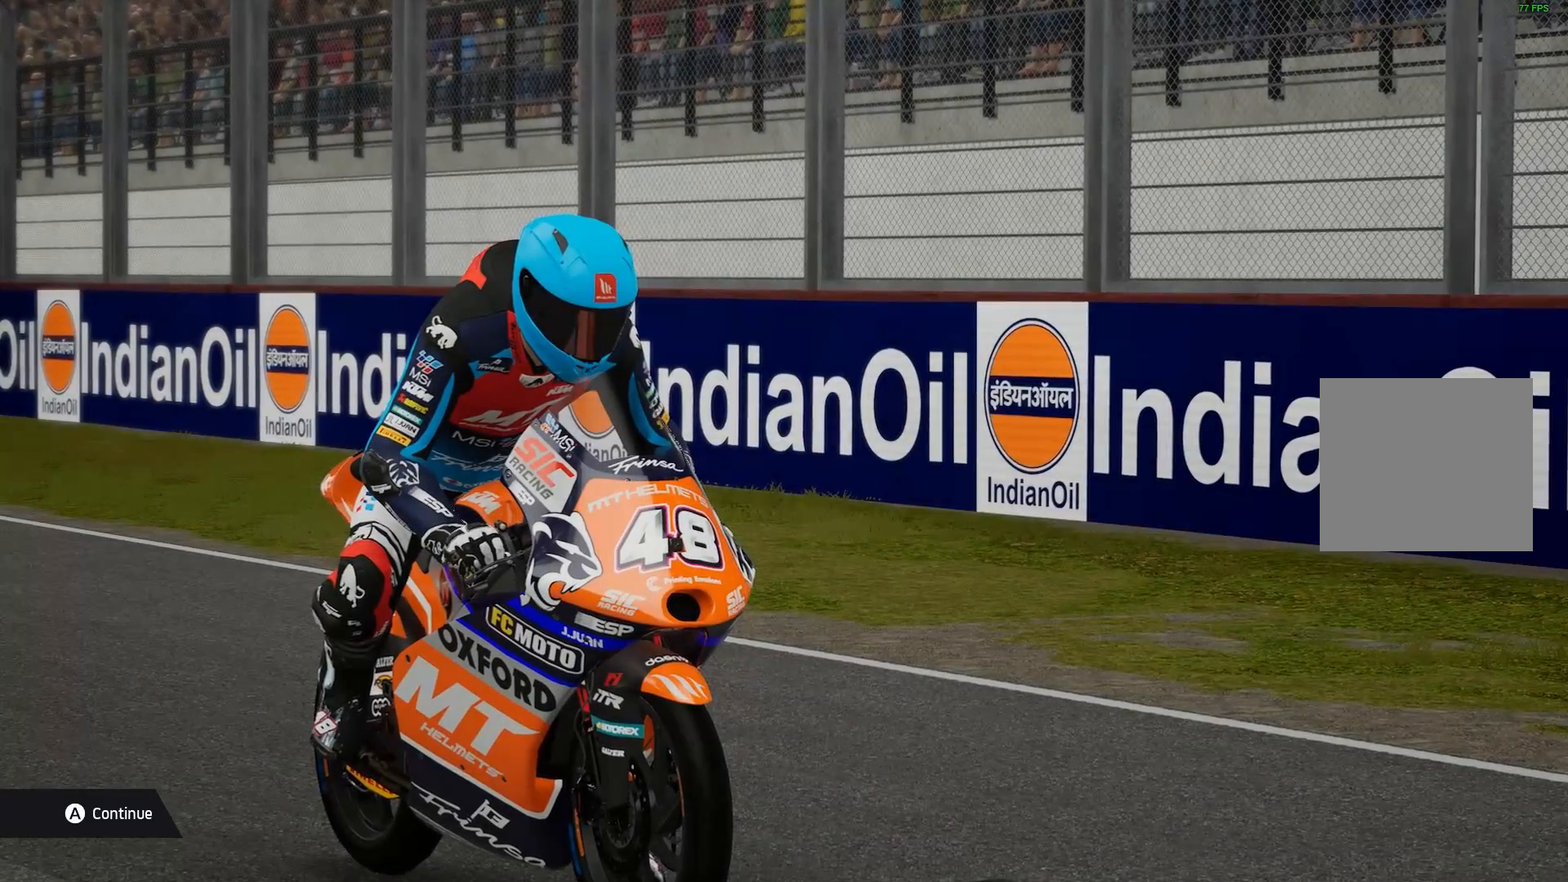
{"buttons": [], "left_stick": "center", "events": [[50, "R2", "down"], [217, "R2", "up"]]}
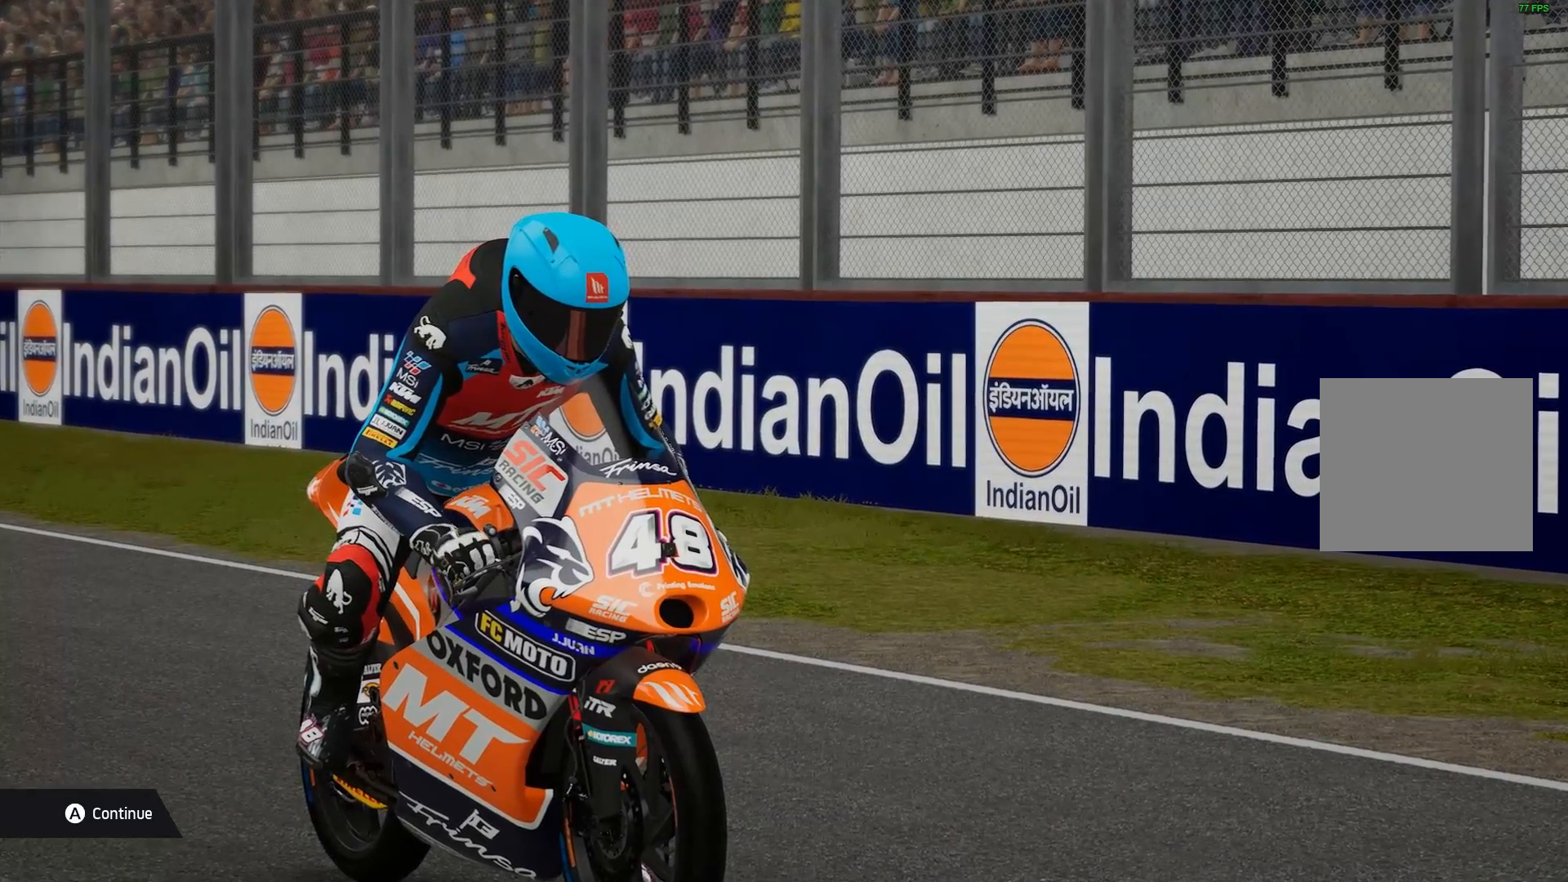
{"buttons": [], "left_stick": "center", "events": [[167, "R2", "down"], [317, "R2", "up"]]}
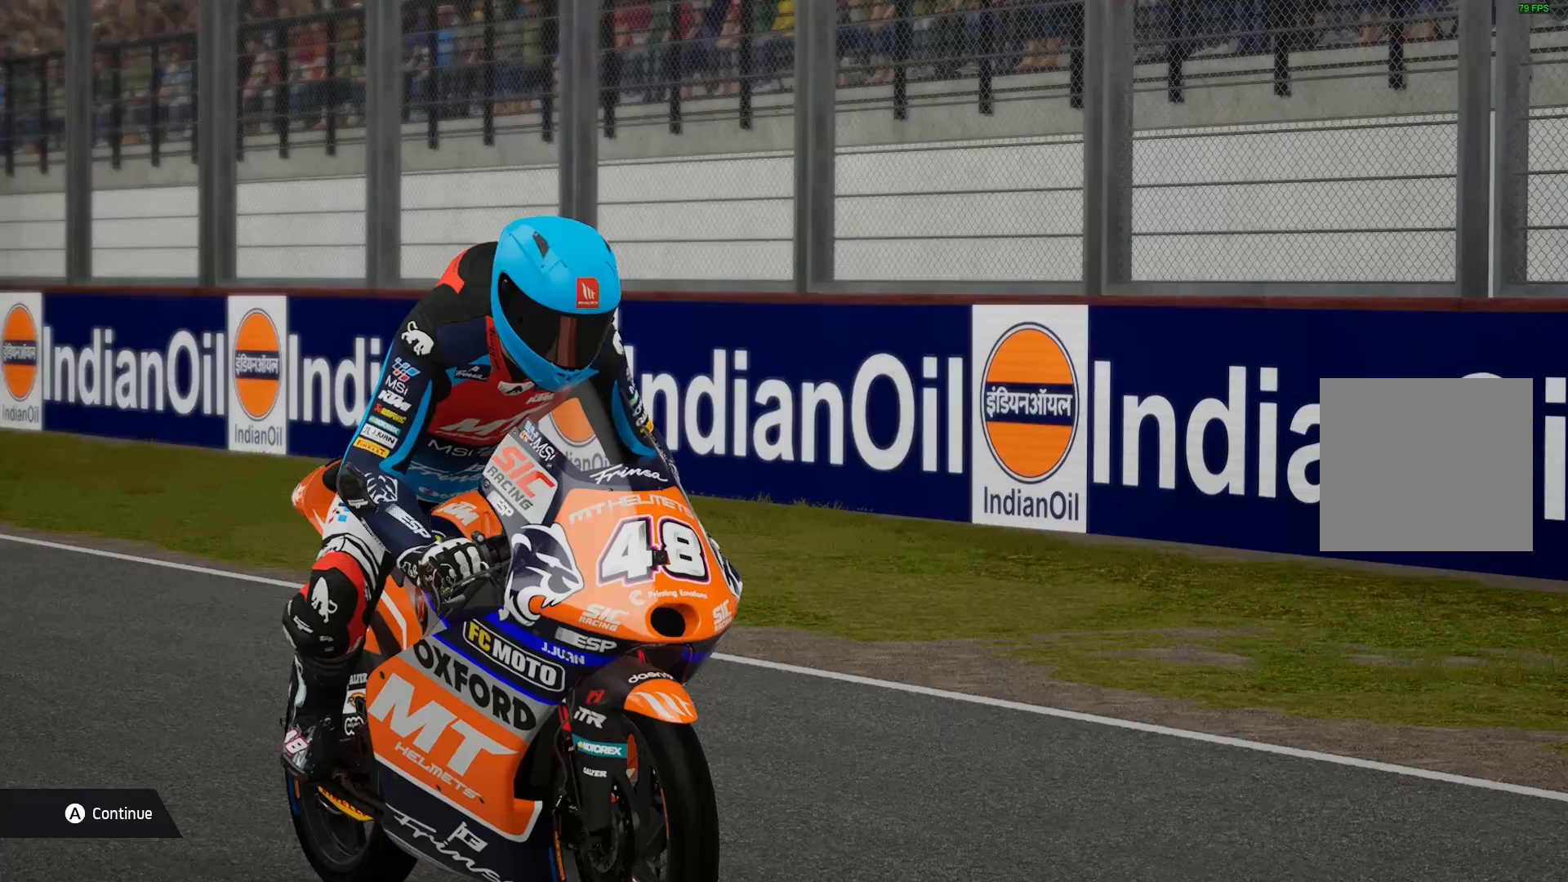
{"buttons": [], "left_stick": "center"}
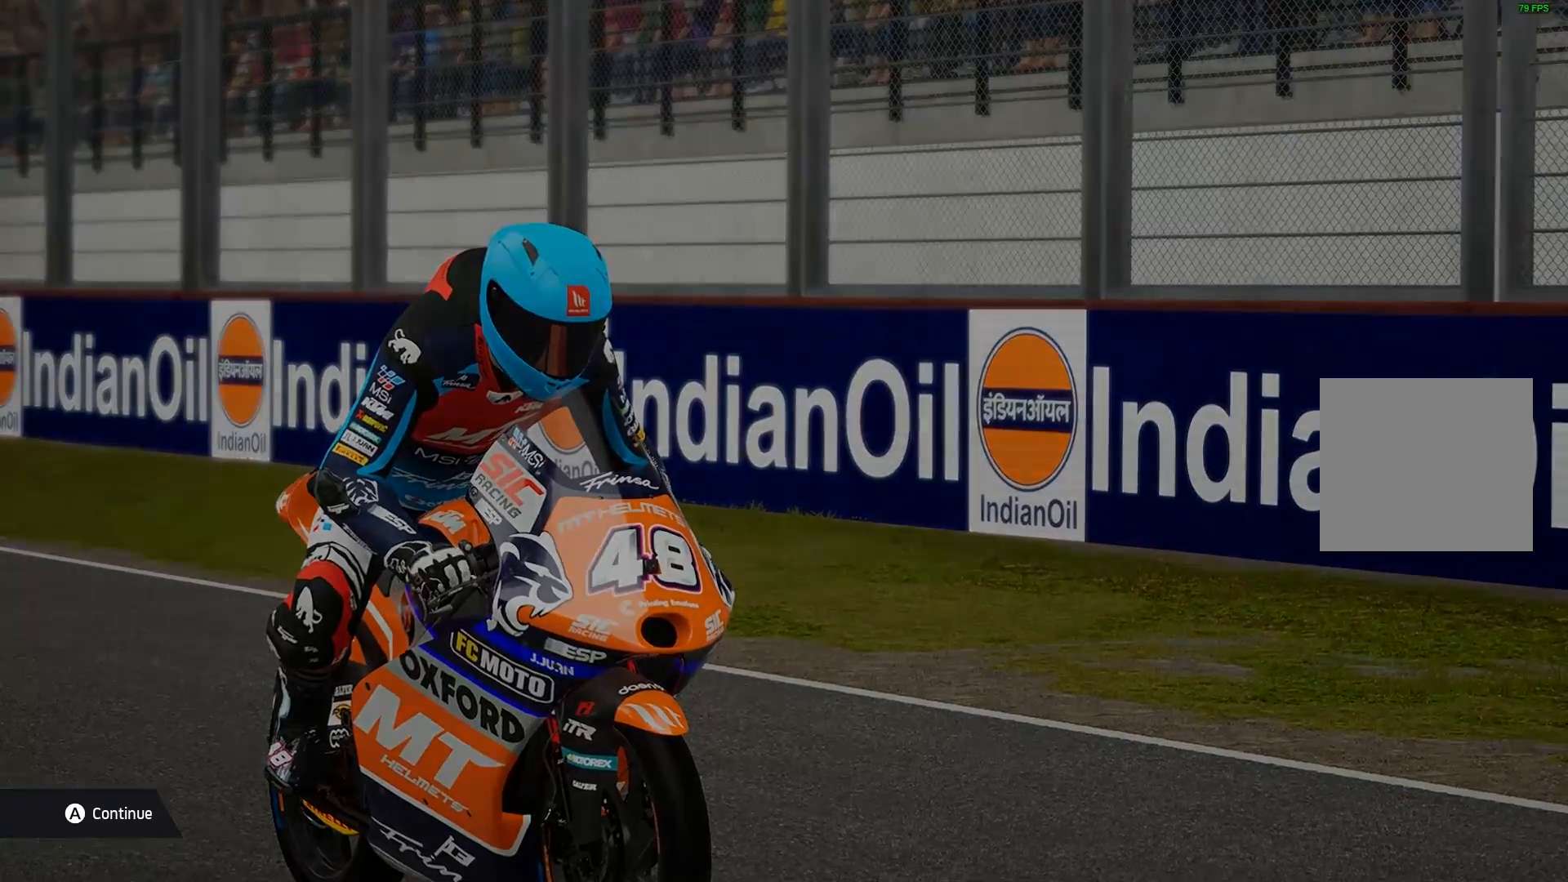
{"buttons": ["R2"], "left_stick": "center", "events": [[450, "R2", "down"]]}
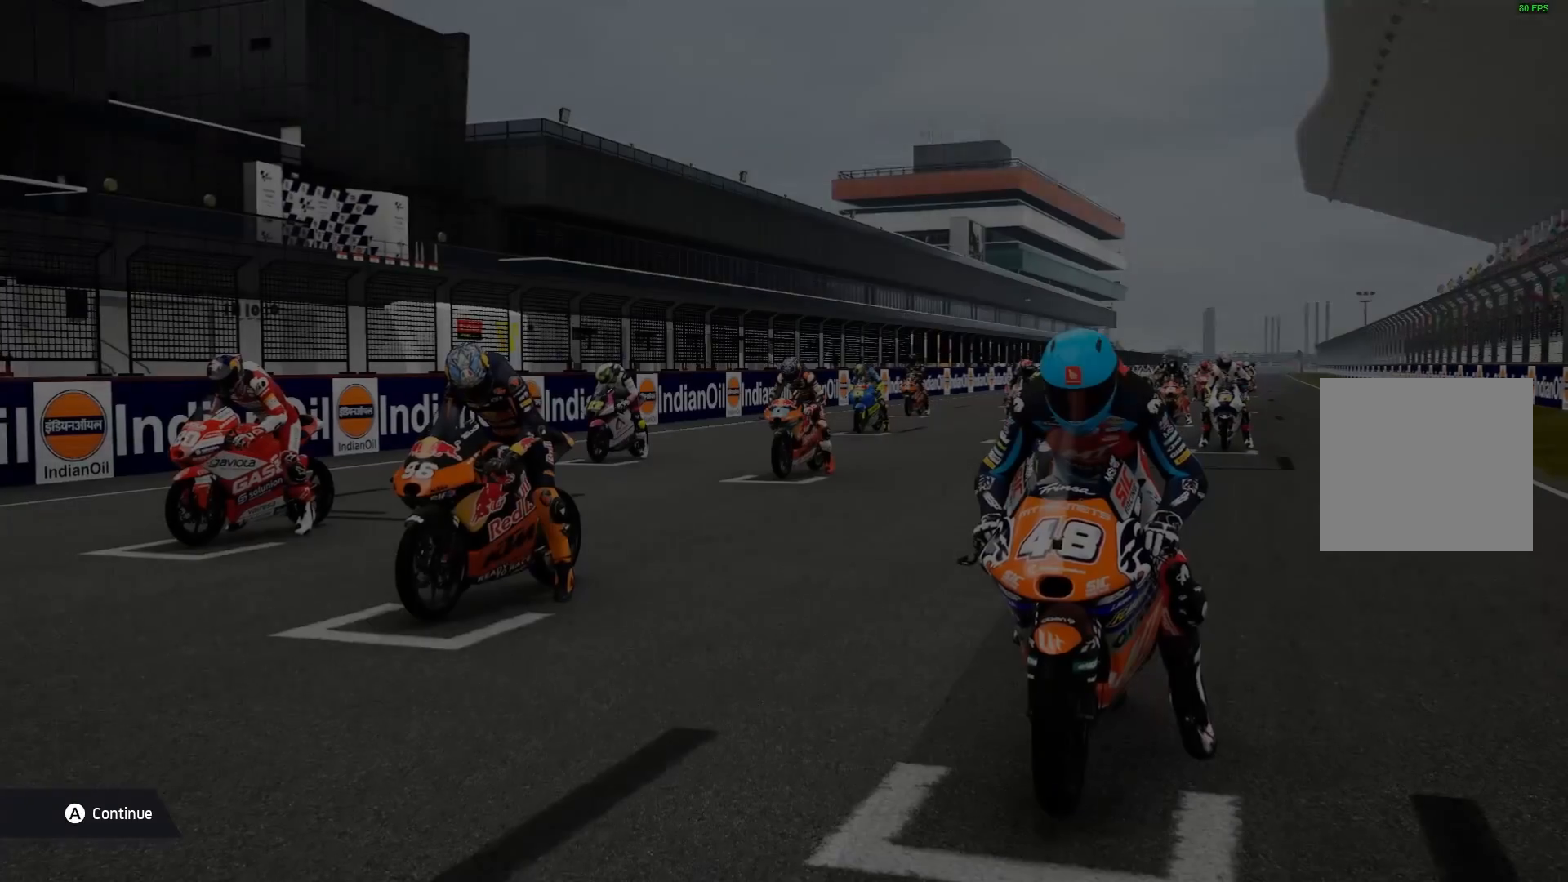
{"buttons": [], "left_stick": "center", "events": [[150, "R2", "up"]]}
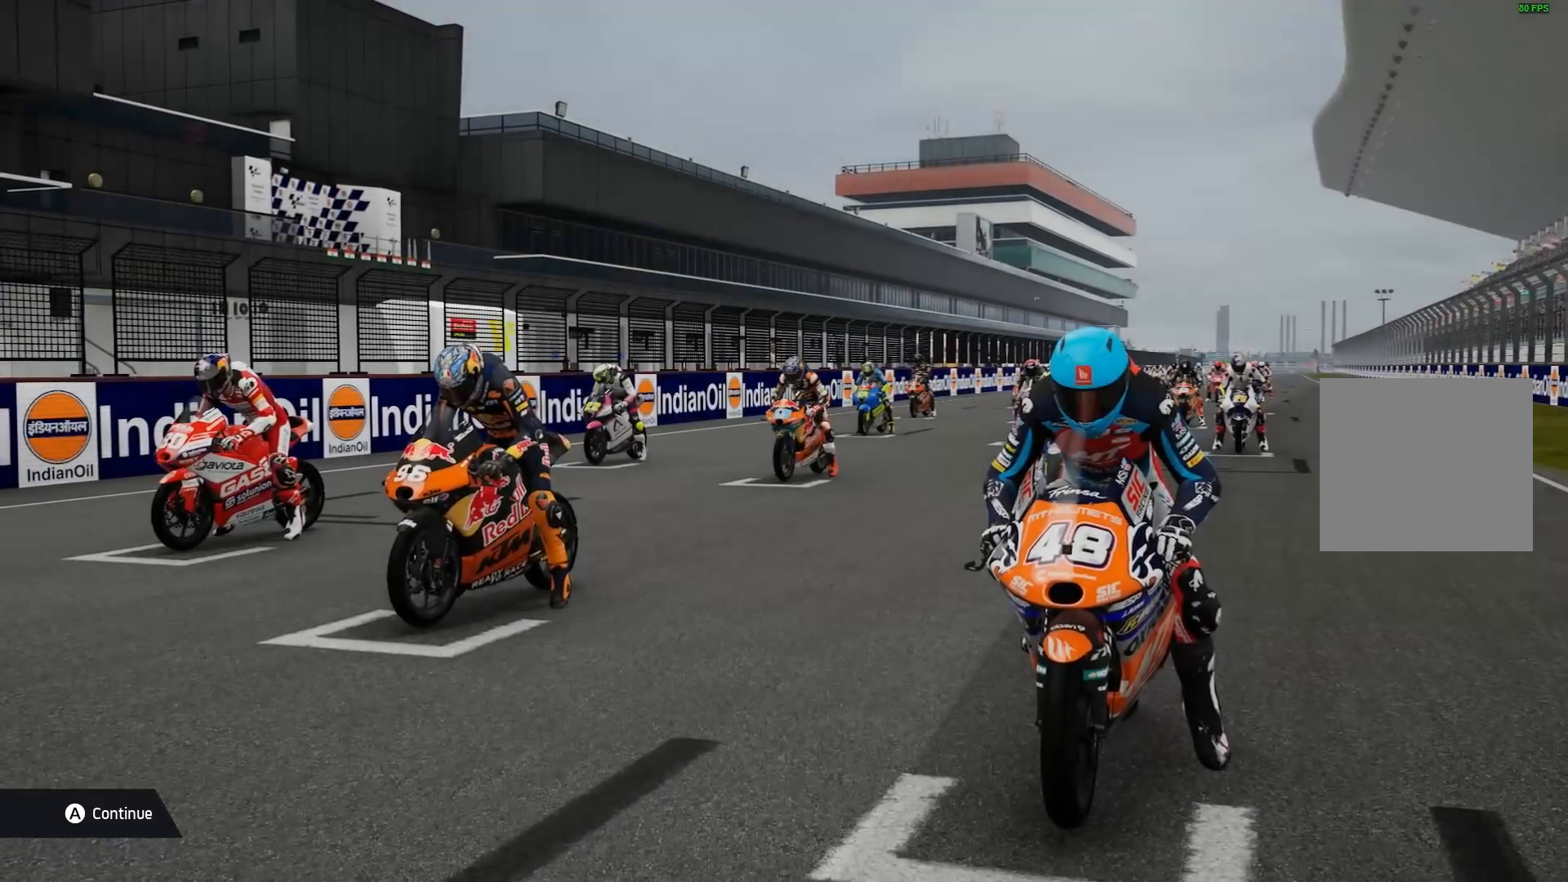
{"buttons": ["R2"], "left_stick": "center", "events": [[400, "R2", "down"]]}
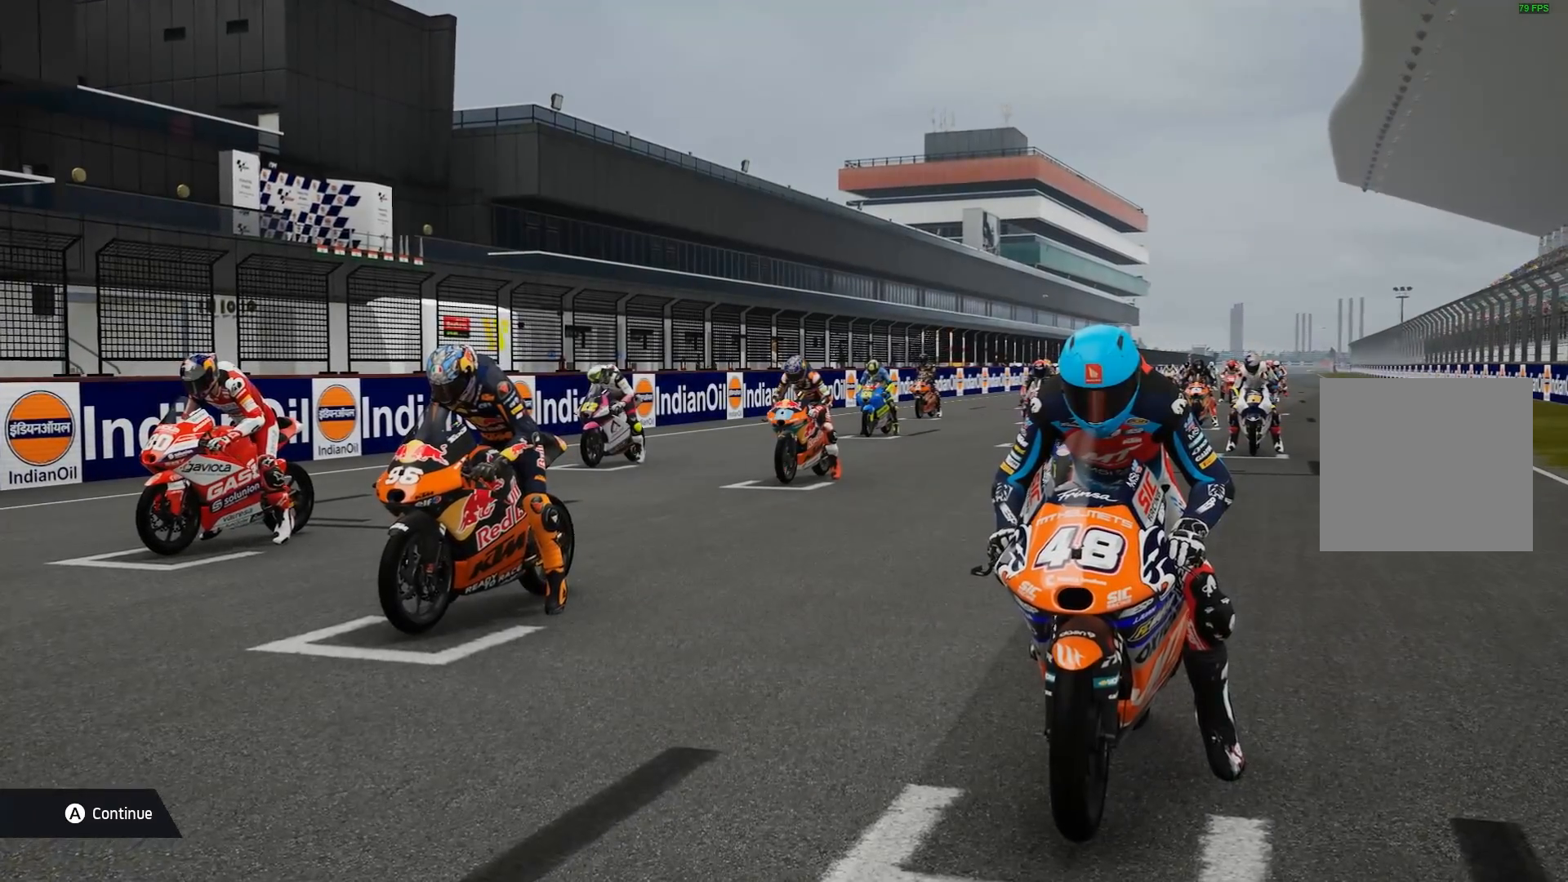
{"buttons": [], "left_stick": "center", "events": [[283, "R2", "up"]]}
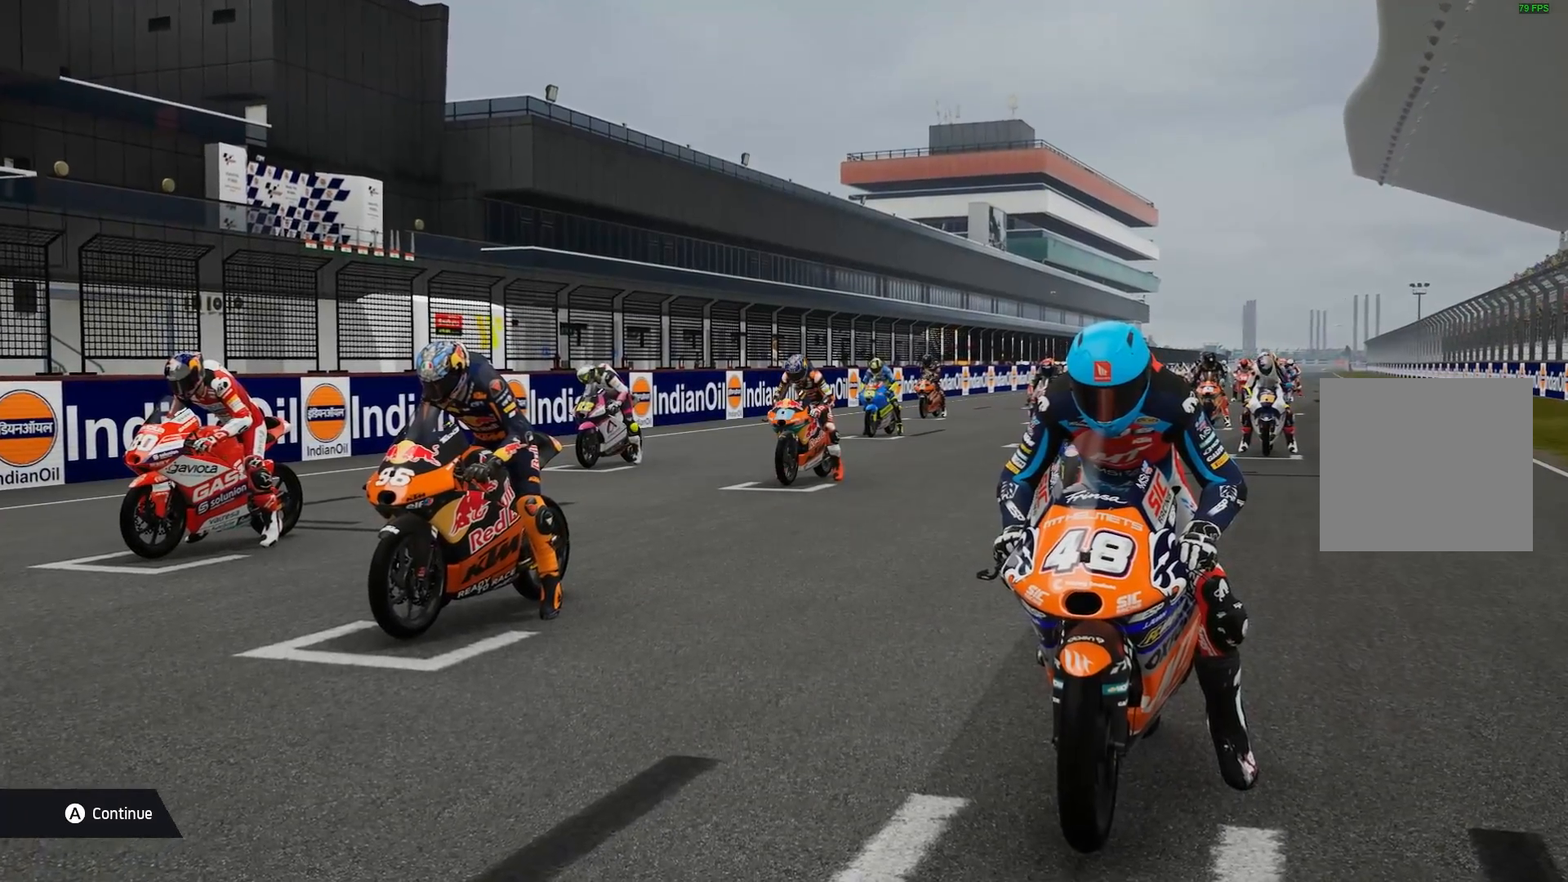
{"buttons": ["R2"], "left_stick": "center", "events": [[267, "R2", "down"]]}
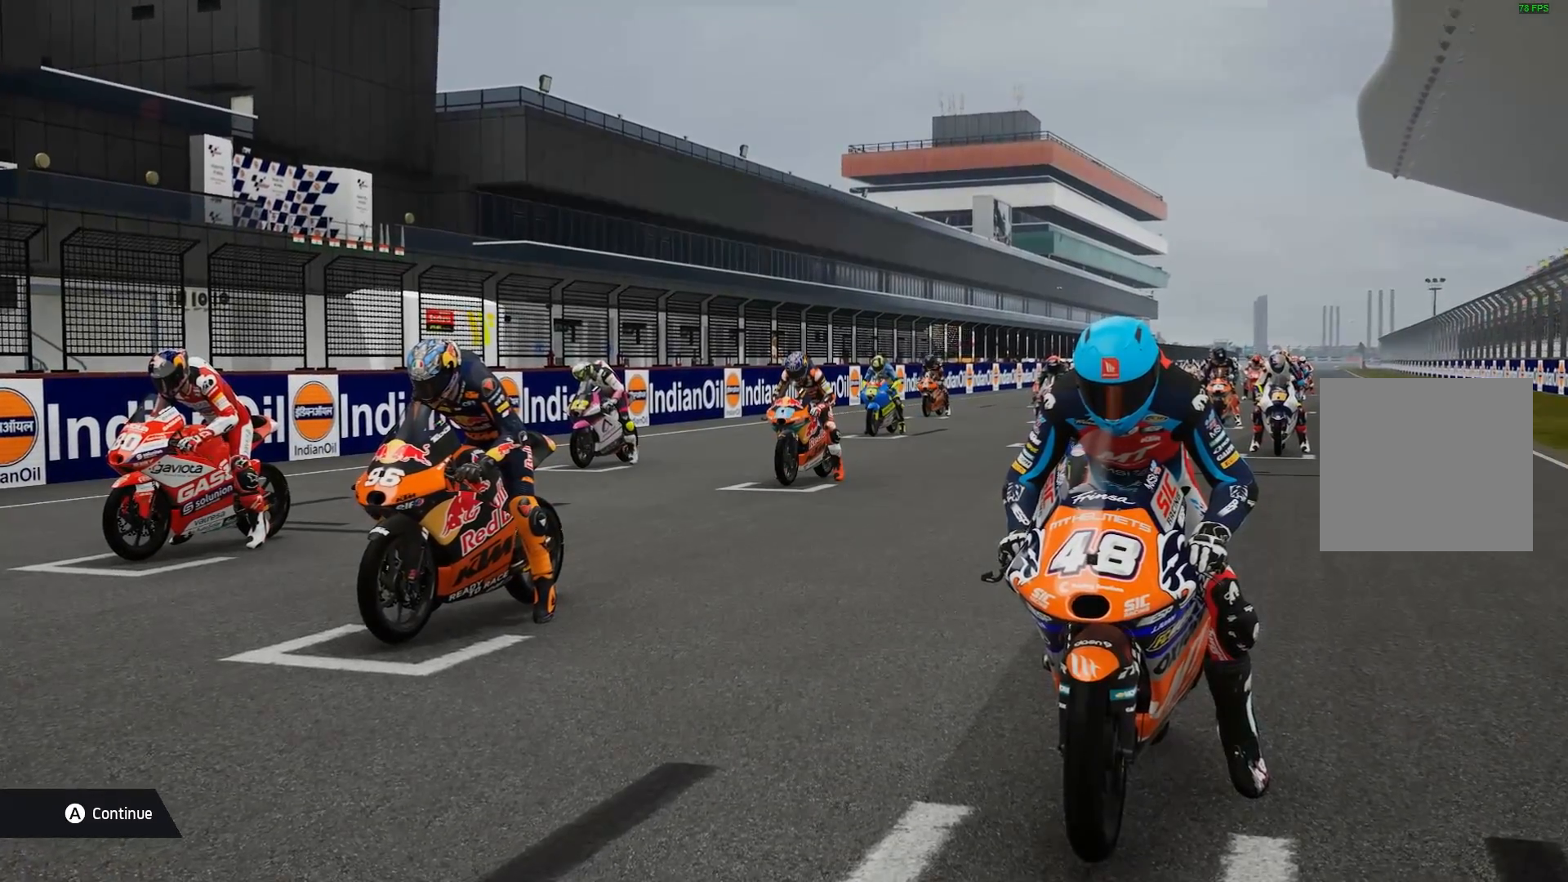
{"buttons": [], "left_stick": "center", "events": [[117, "R2", "up"]]}
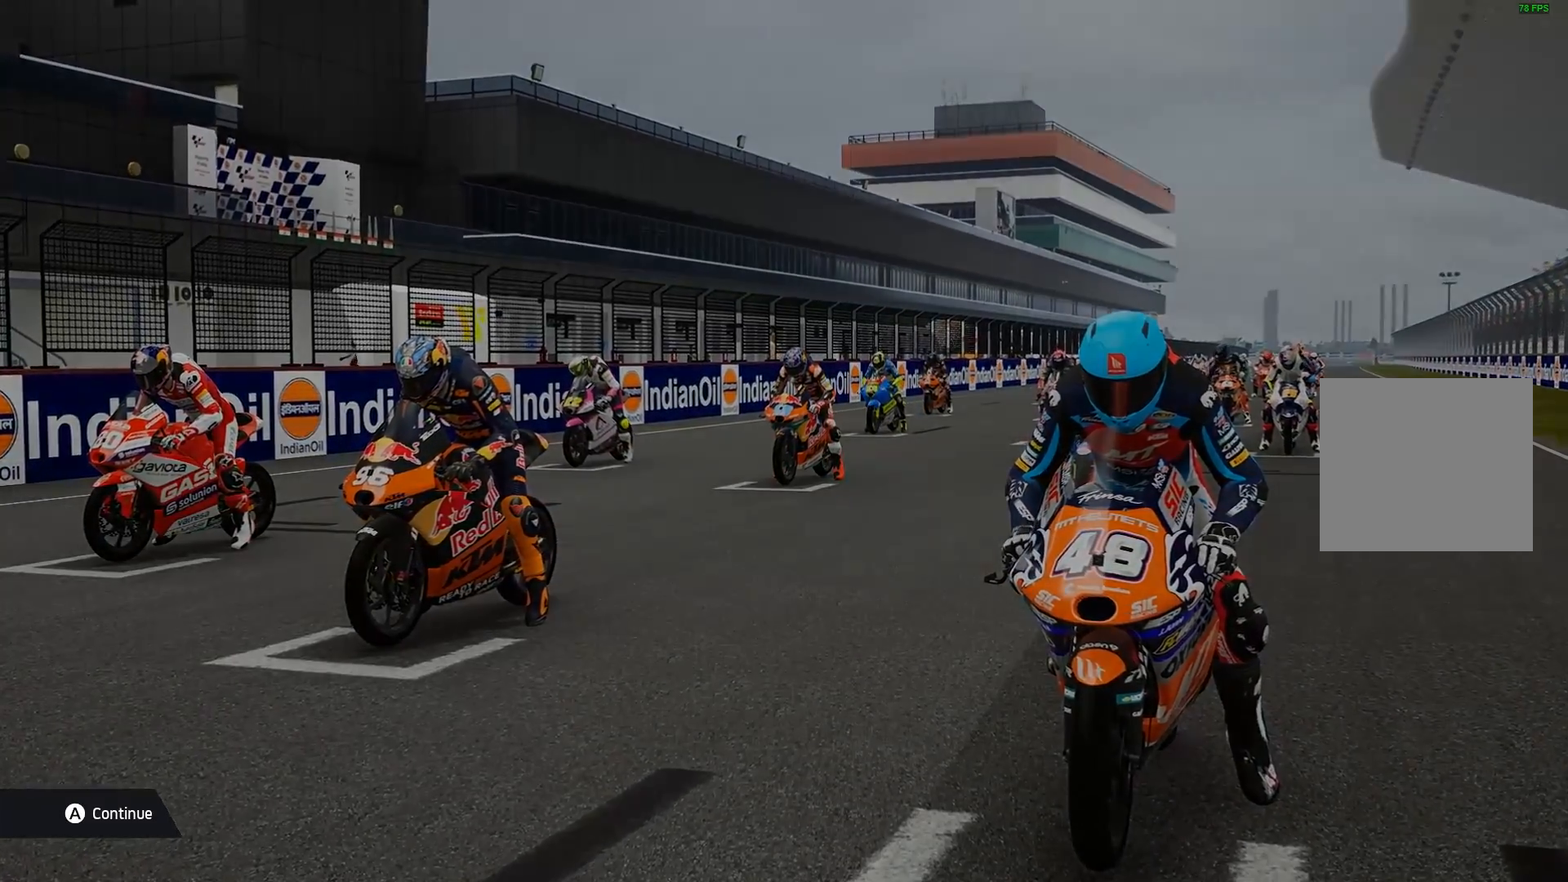
{"buttons": [], "left_stick": "center", "events": [[167, "R2", "down"], [483, "R2", "up"]]}
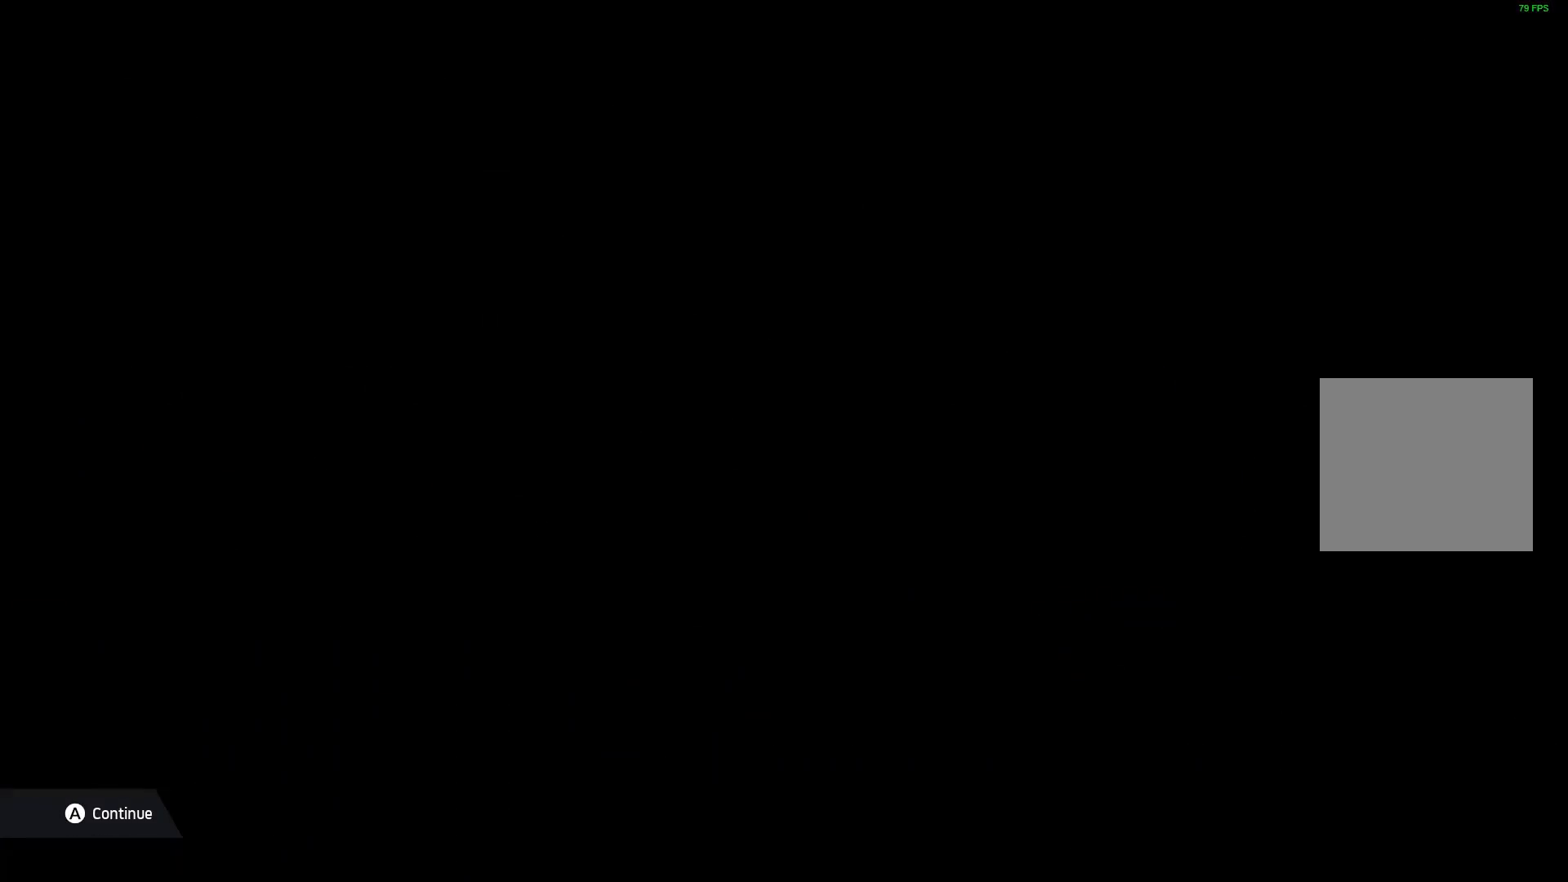
{"buttons": [], "left_stick": "center", "events": []}
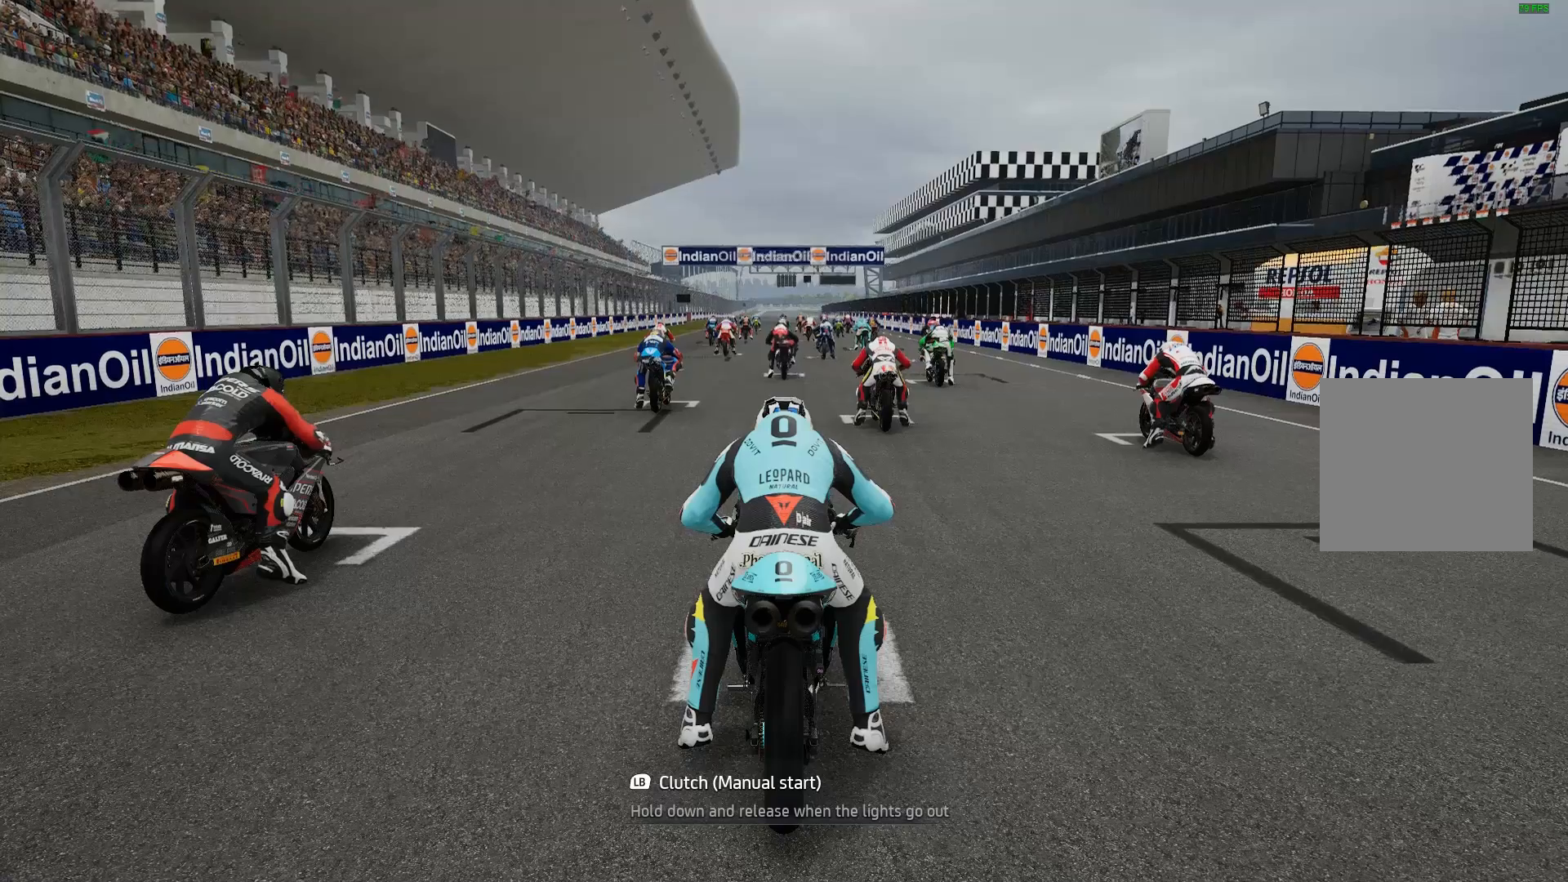
{"buttons": ["L1", "R2"], "left_stick": "center", "events": [[150, "L1", "down"], [217, "B", "down"], [300, "B", "up"], [433, "R2", "down"]]}
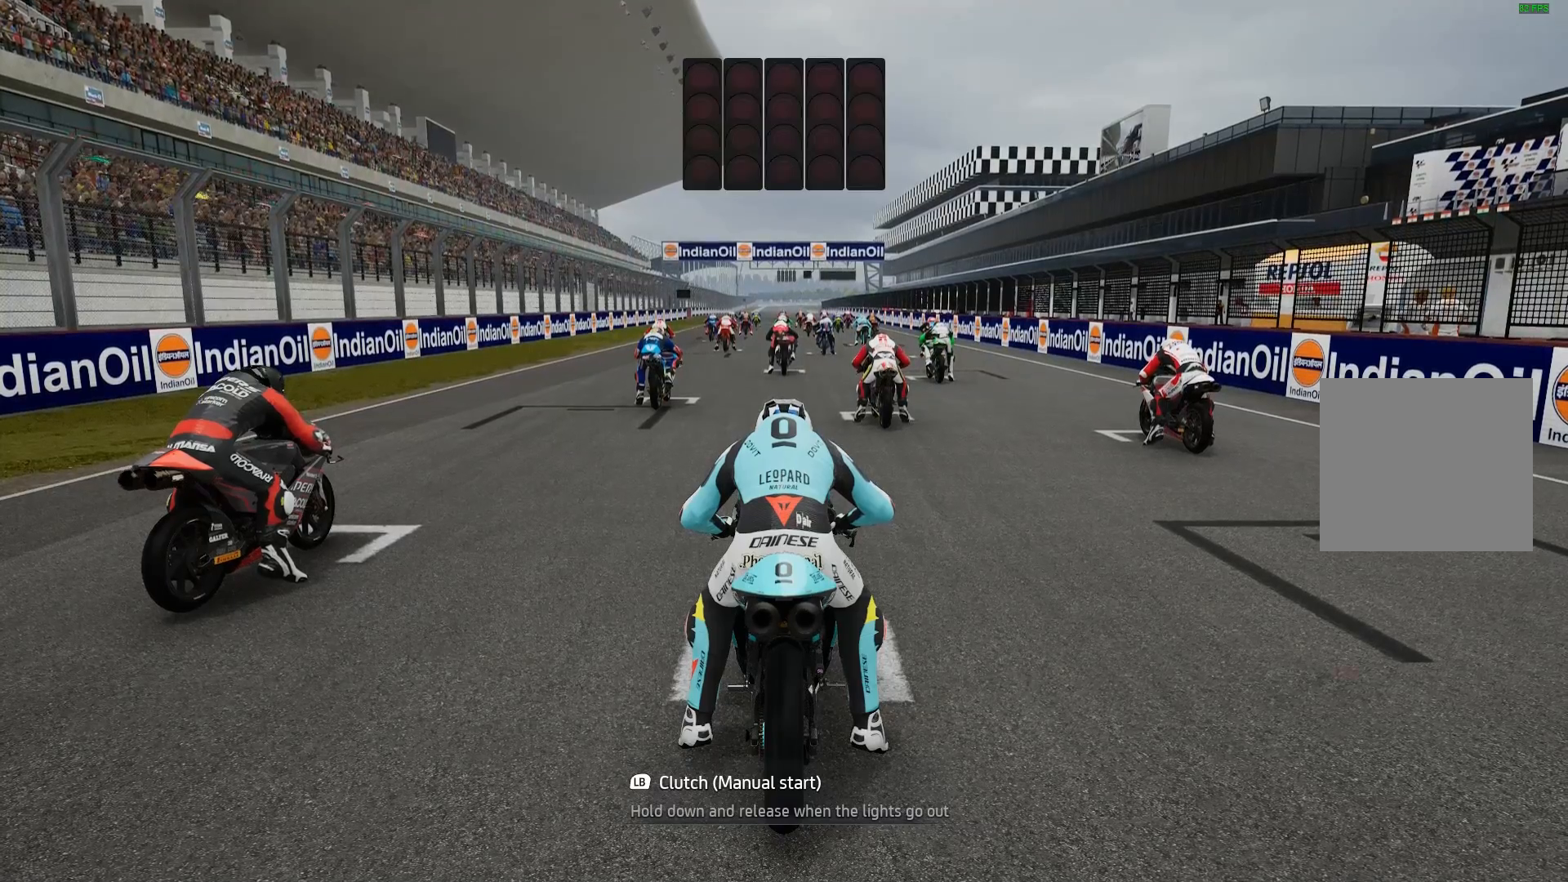
{"buttons": ["L1"], "left_stick": "center", "events": [[133, "R2", "up"]]}
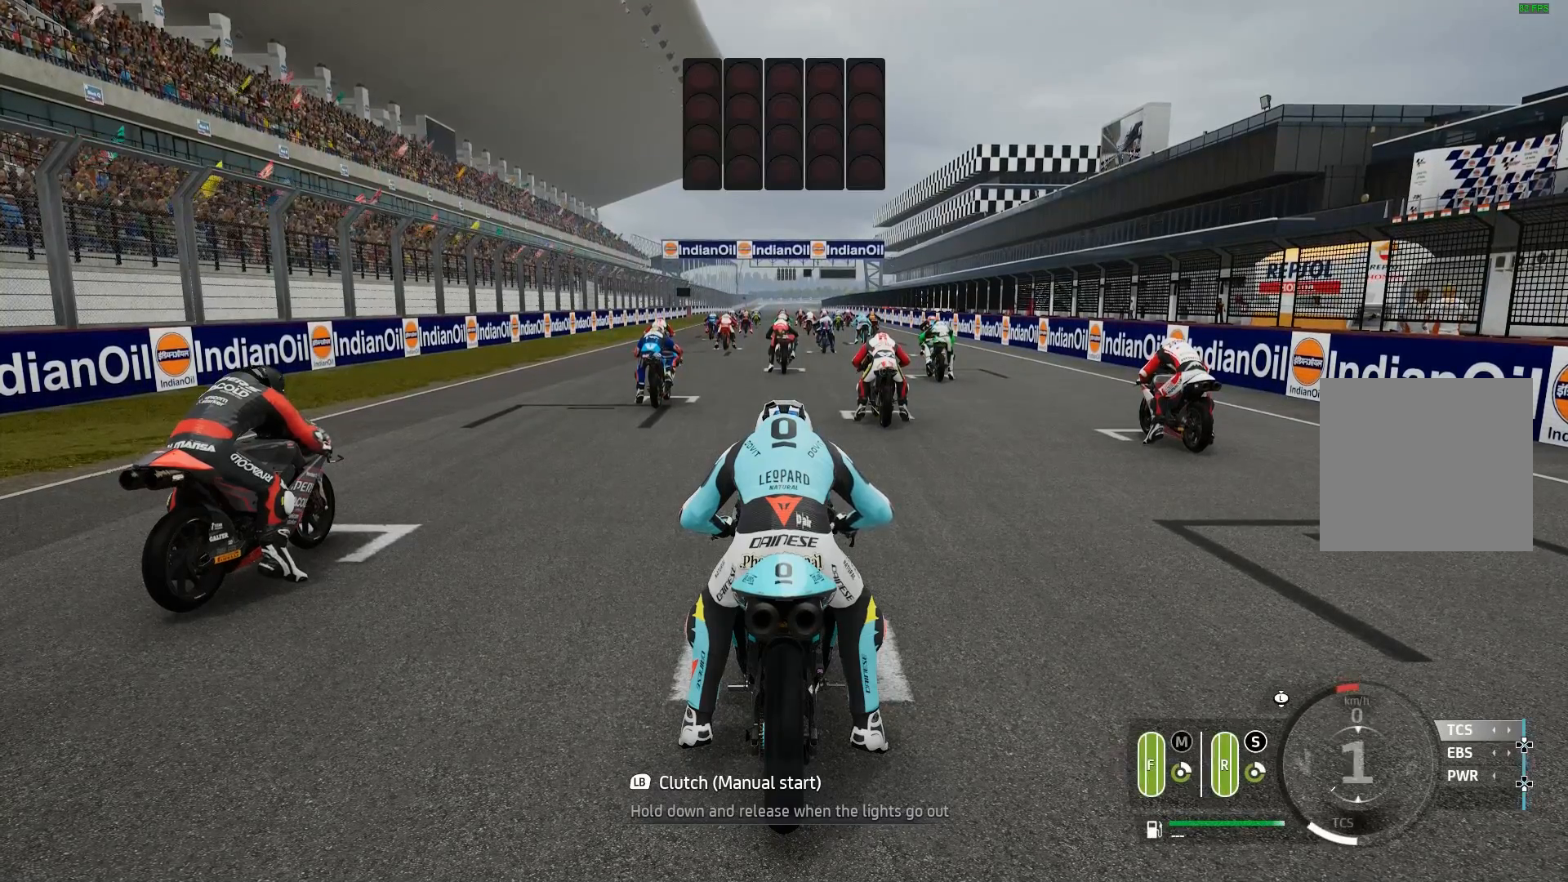
{"buttons": ["L1", "R2"], "left_stick": "center", "events": [[300, "R2", "down"]]}
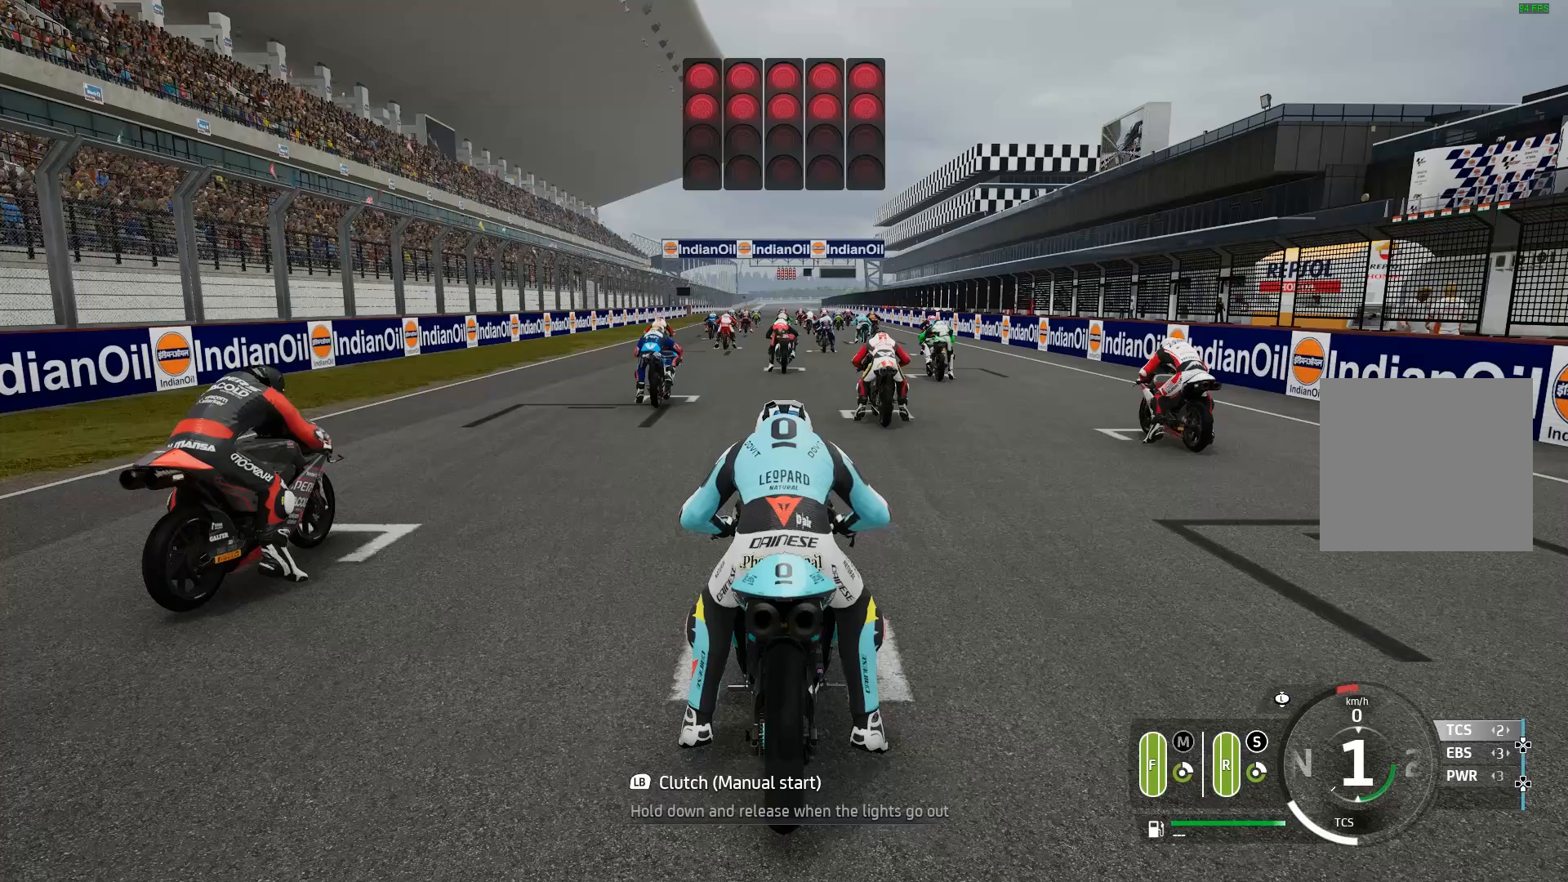
{"buttons": ["L1", "R2"], "left_stick": "center", "events": []}
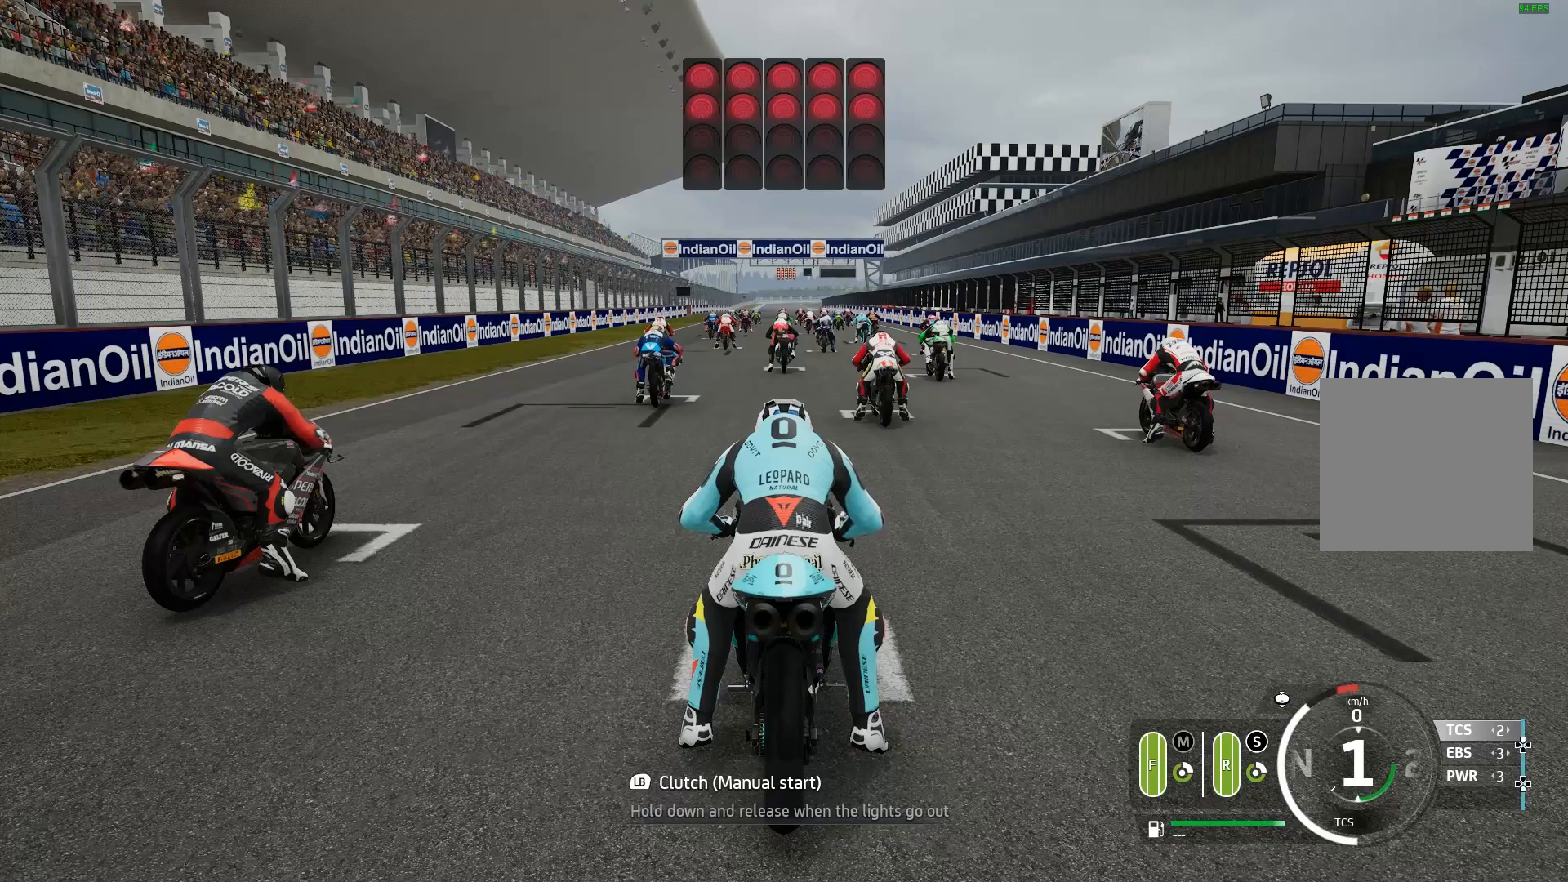
{"buttons": ["L1", "R2", "DPAD_DOWN"], "left_stick": "center", "events": [[100, "DPAD_LEFT", "down"], [183, "DPAD_LEFT", "up"], [350, "DPAD_DOWN", "down"], [400, "DPAD_DOWN", "up"], [500, "DPAD_DOWN", "down"]]}
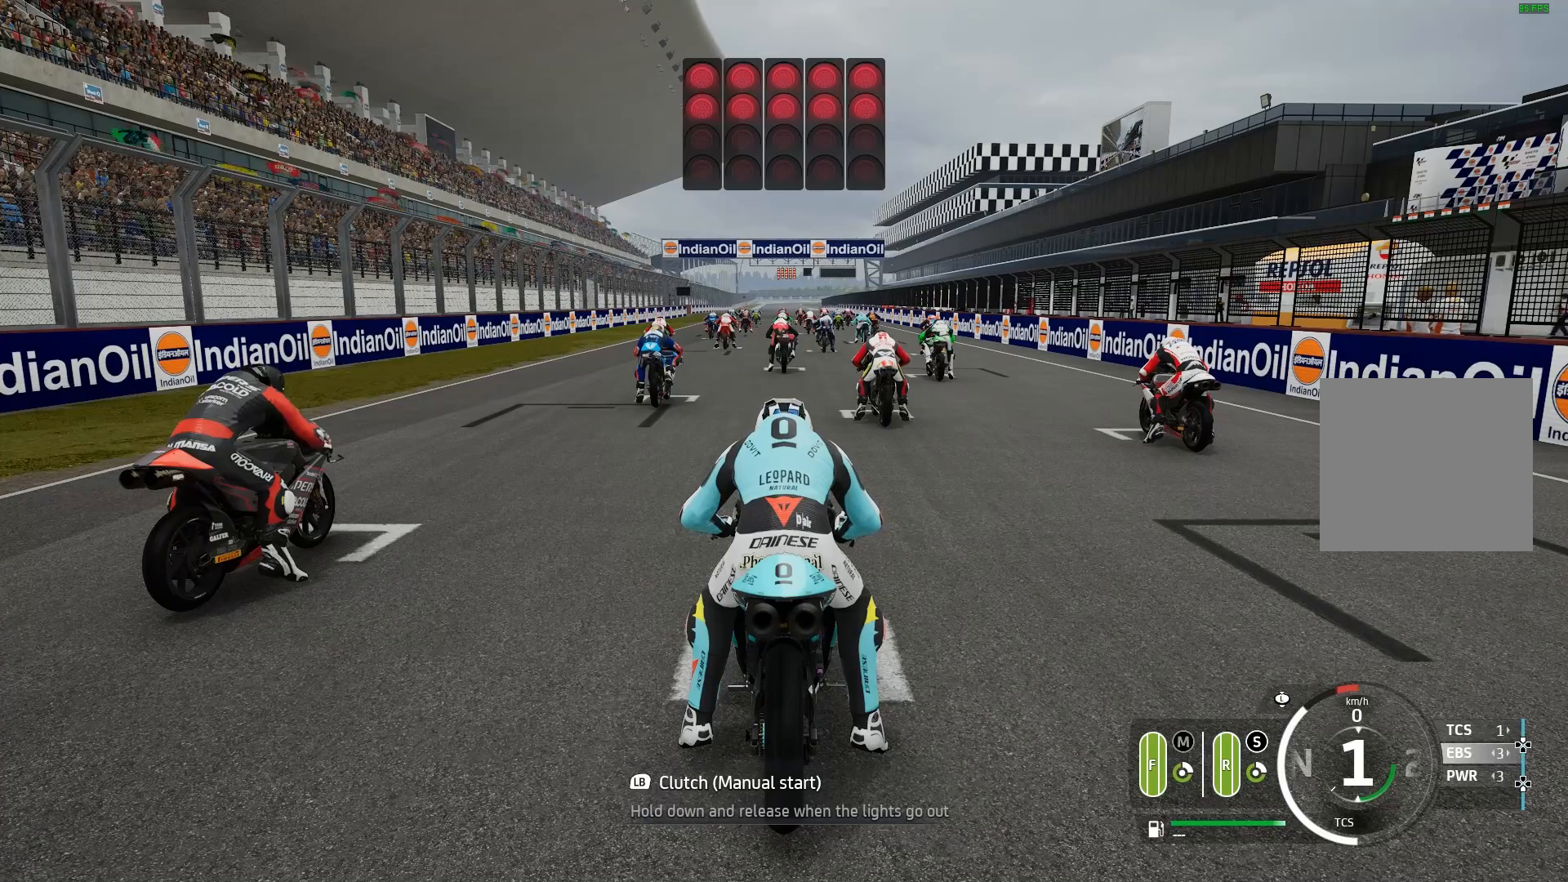
{"buttons": ["L1", "R2"], "left_stick": "center", "events": [[67, "DPAD_DOWN", "up"]]}
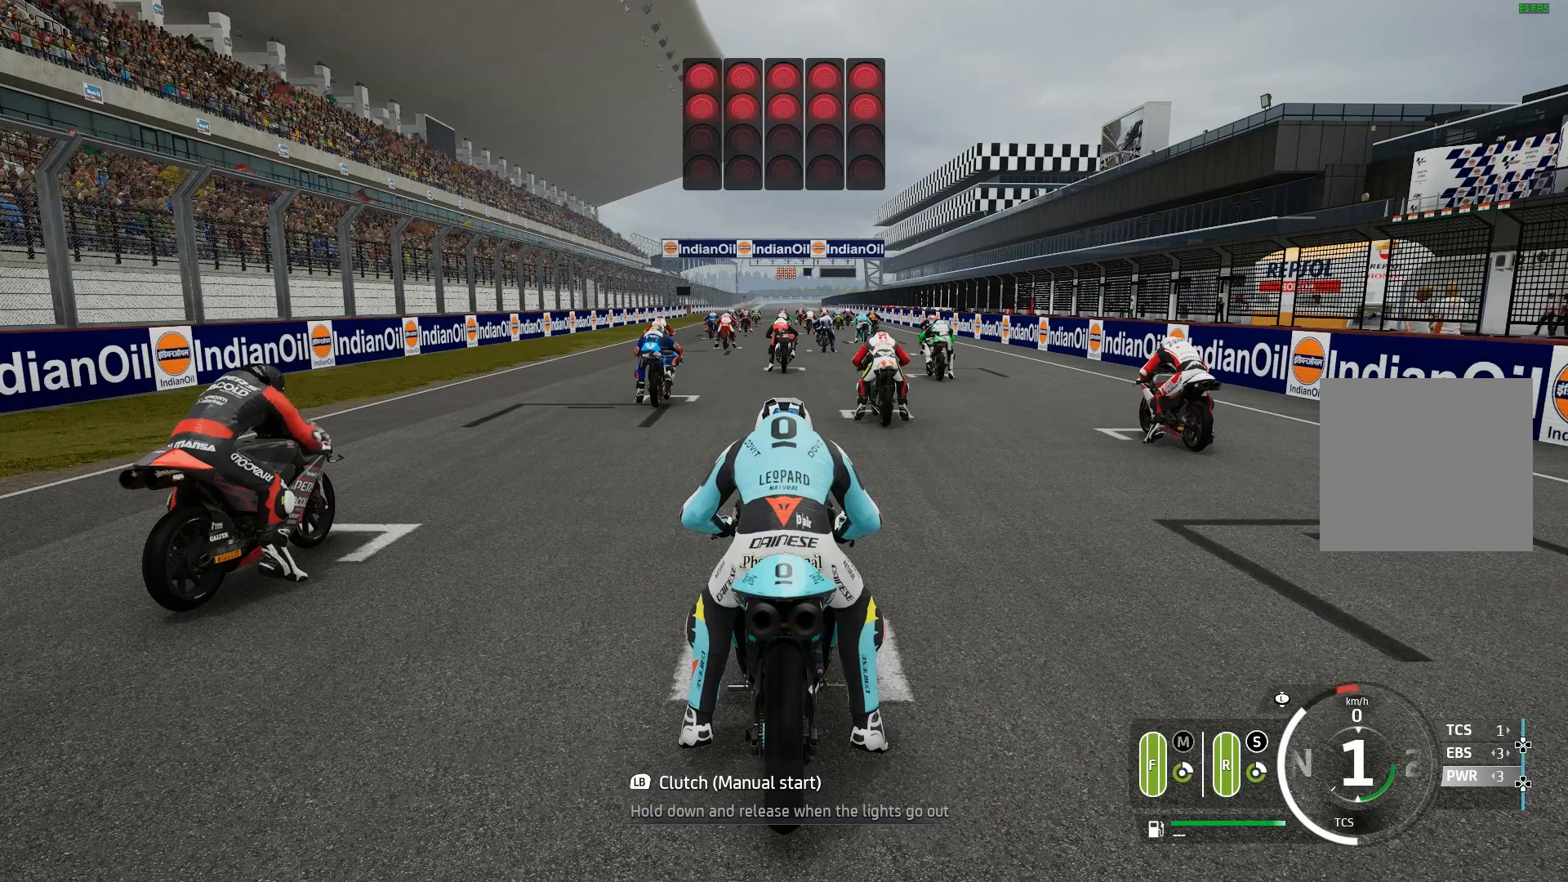
{"buttons": ["L1", "R2"], "left_stick": "center", "events": []}
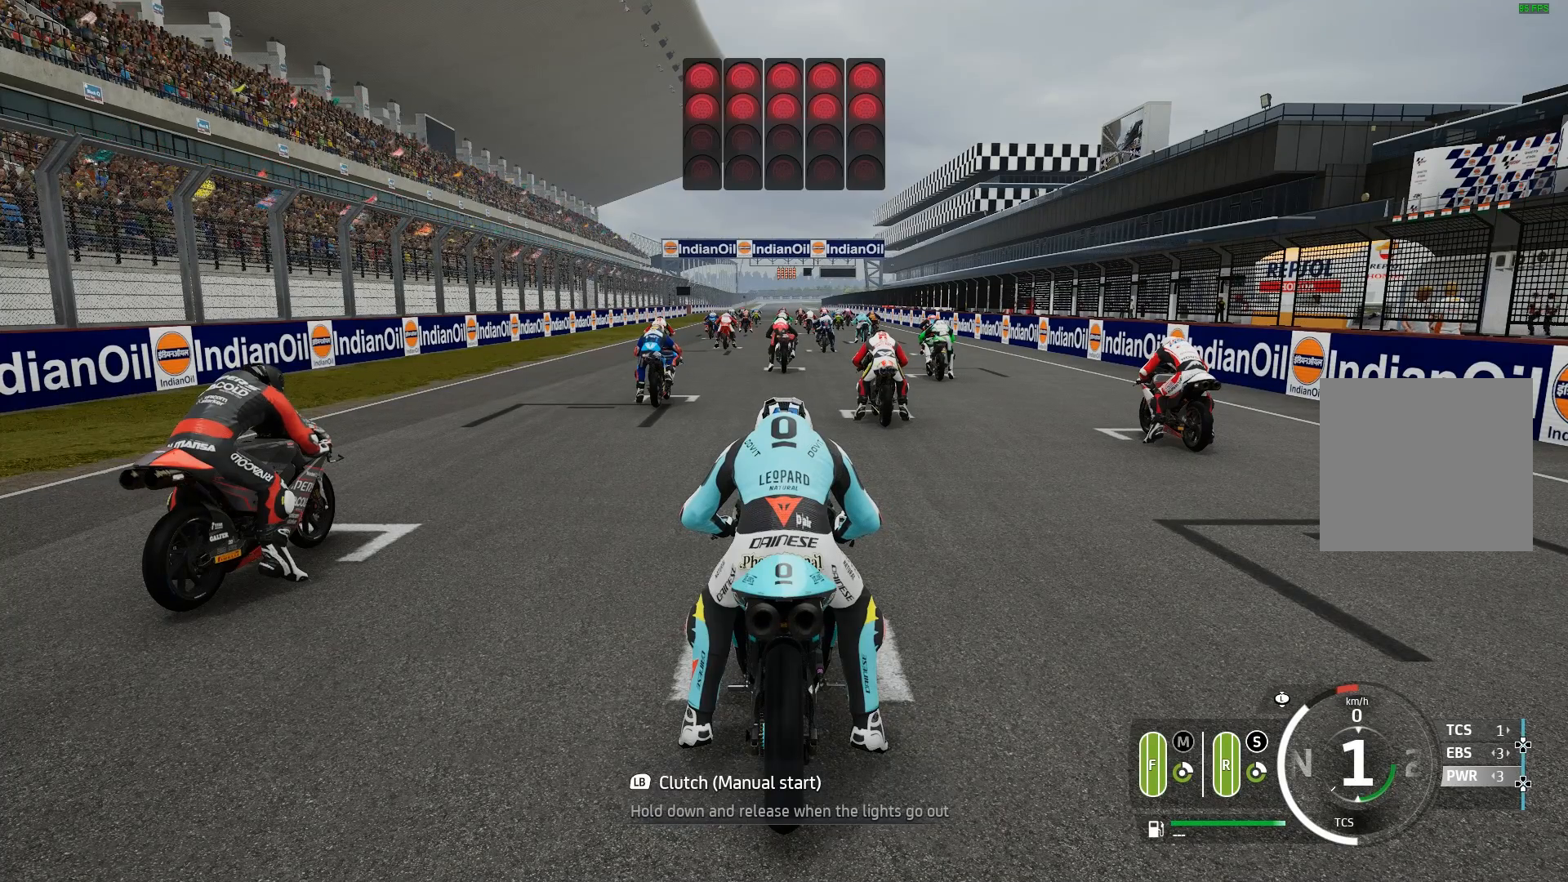
{"buttons": ["L1", "R2"], "left_stick": "center", "events": []}
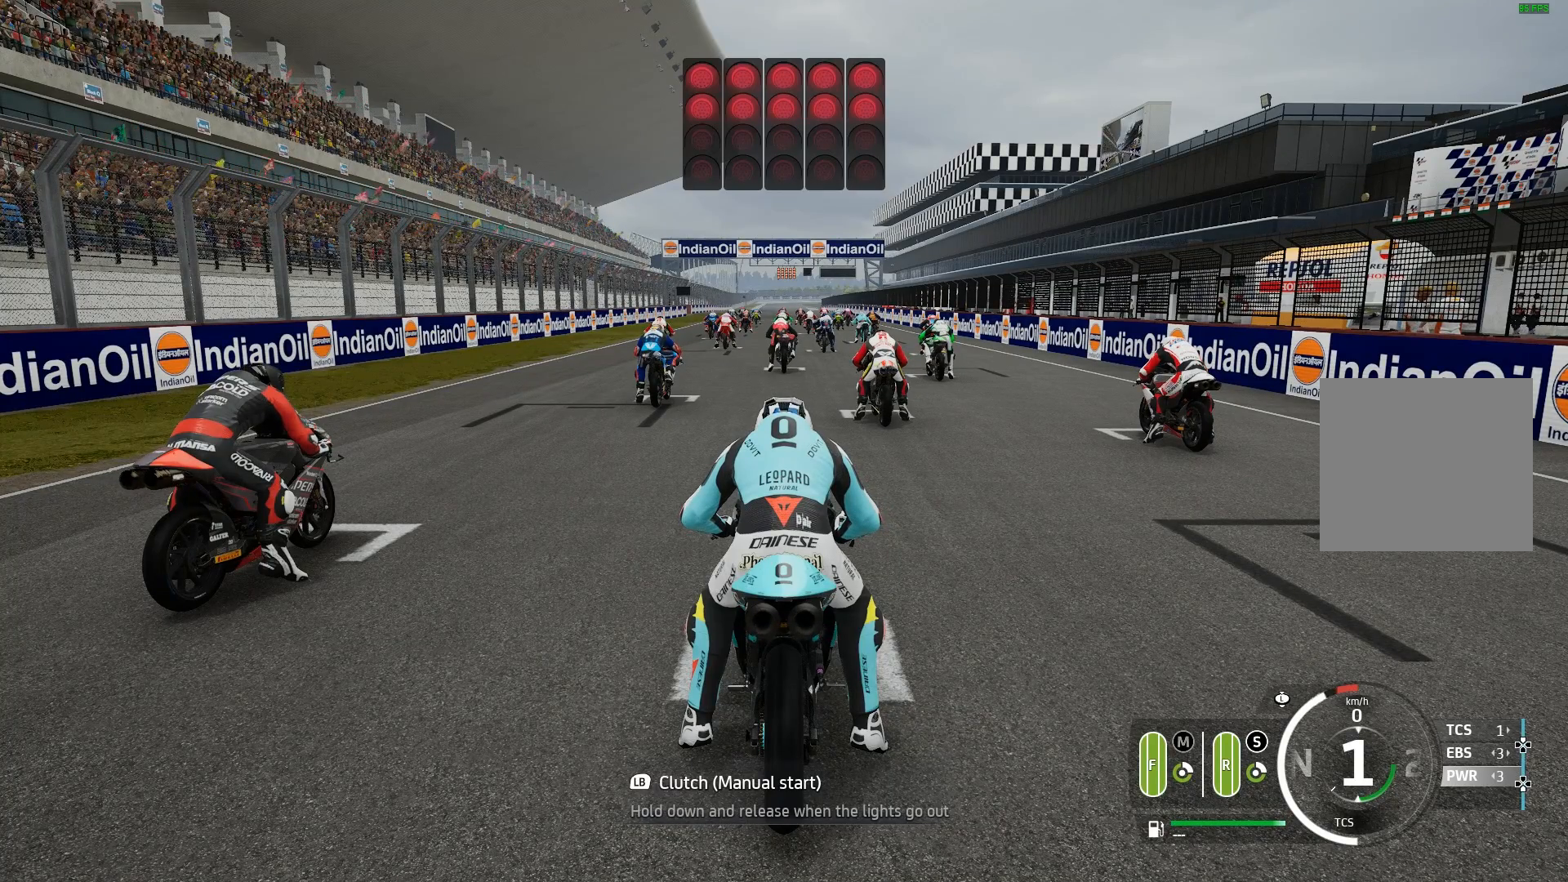
{"buttons": ["L1", "R2"], "left_stick": "center", "events": []}
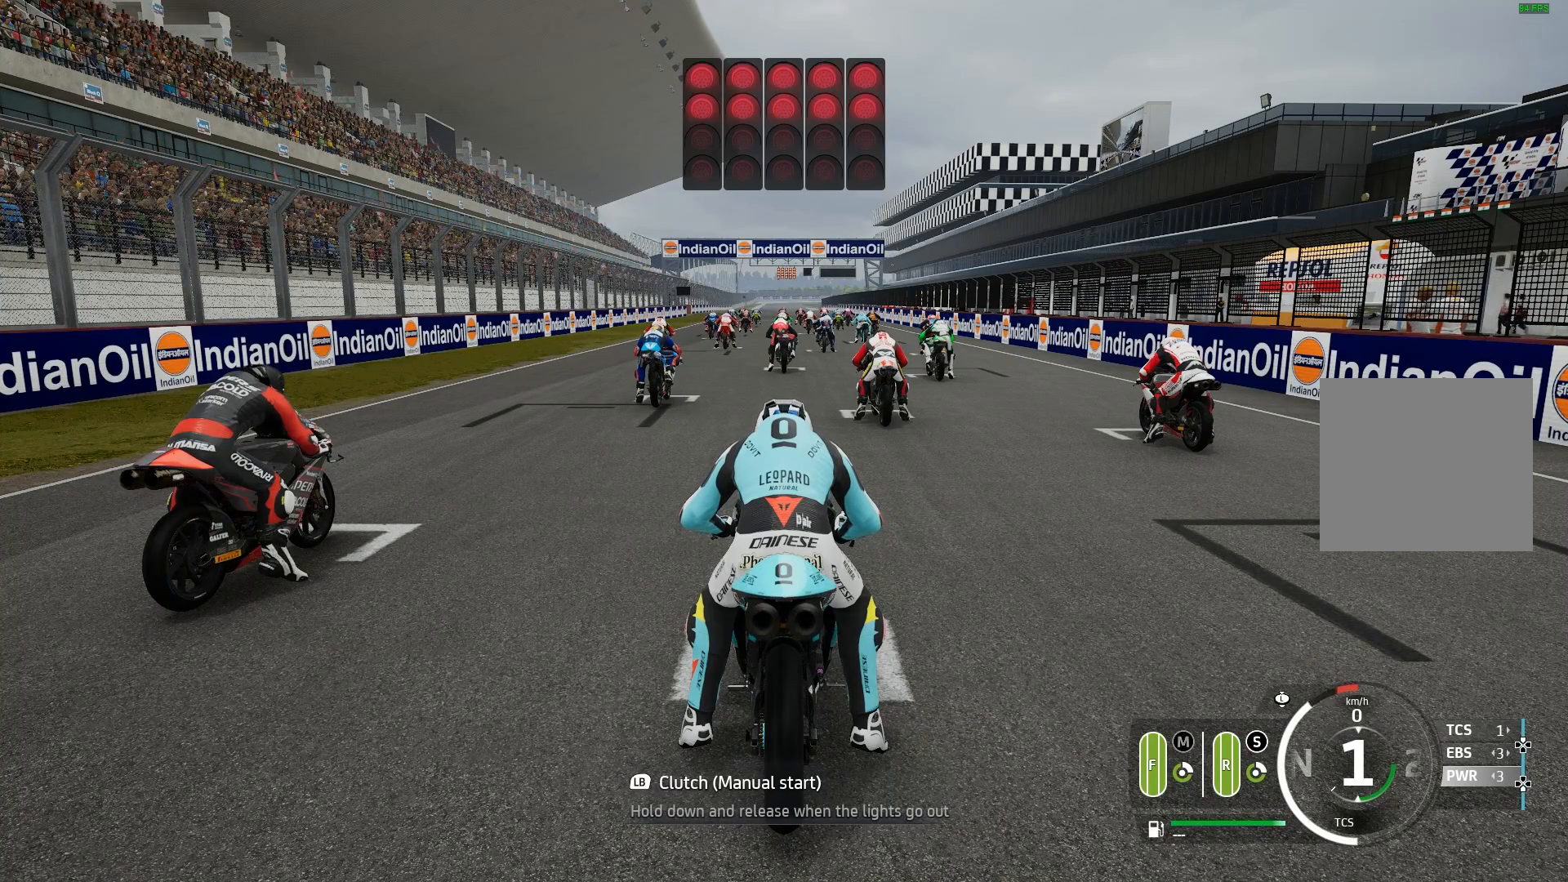
{"buttons": ["L1", "R2"], "left_stick": "center", "events": []}
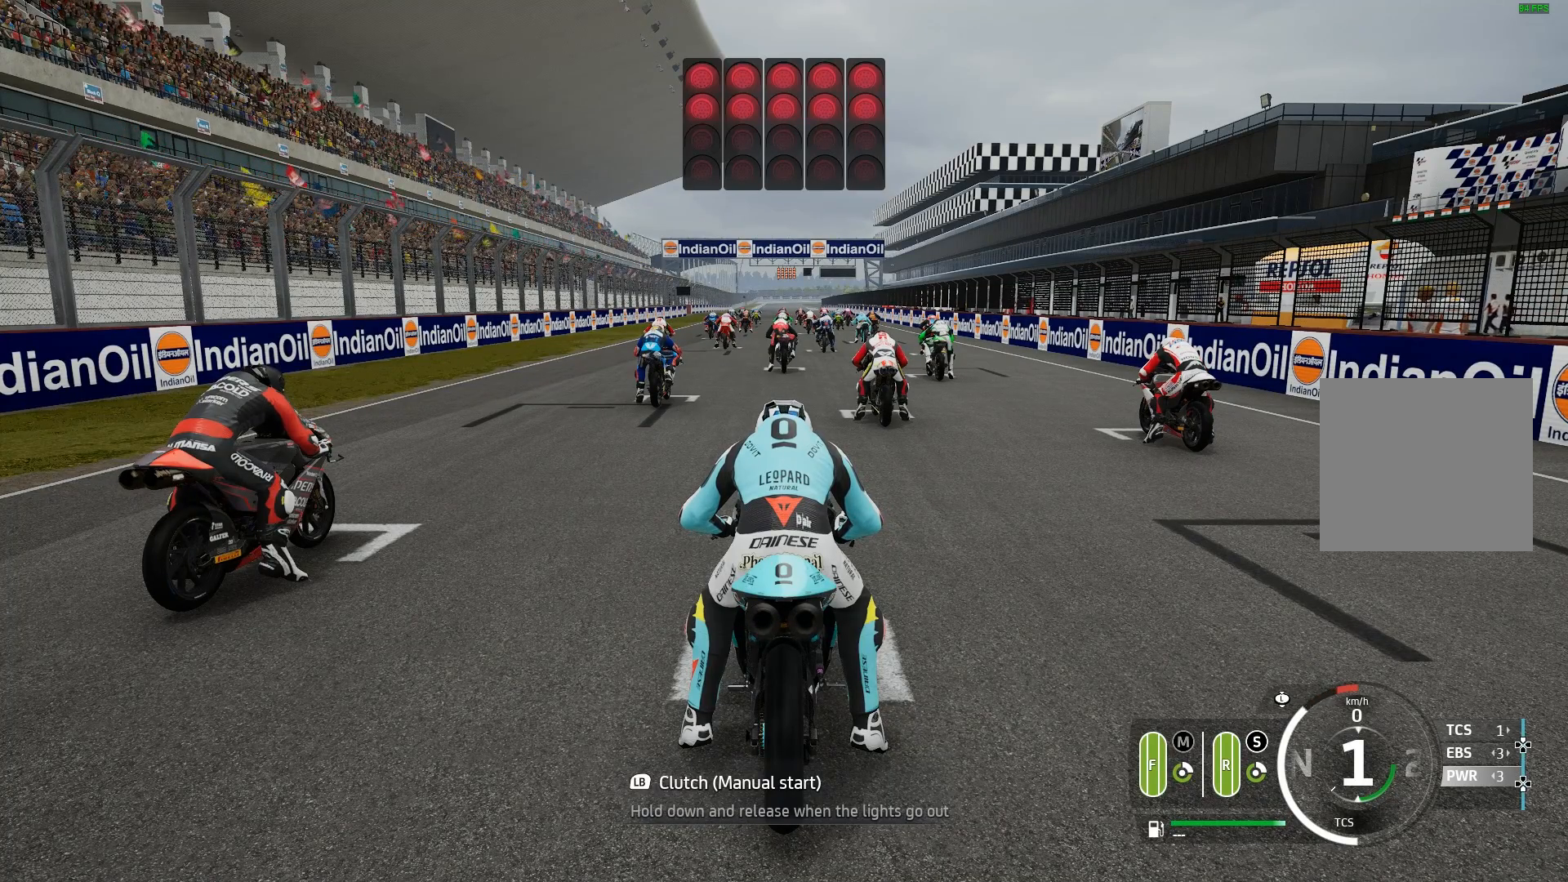
{"buttons": ["L1", "R2"], "left_stick": "center", "events": []}
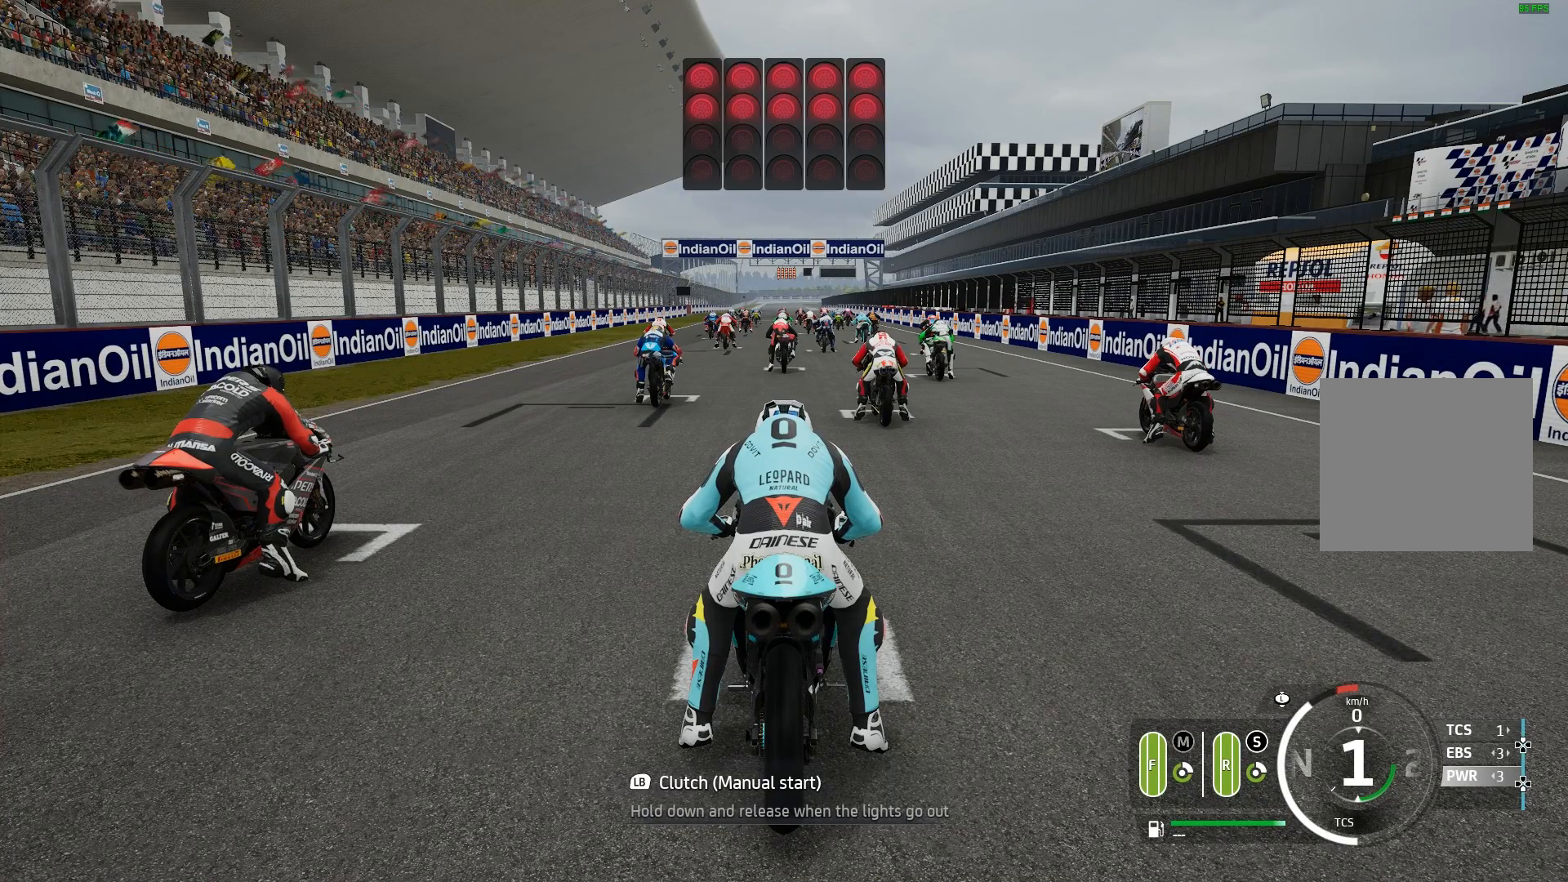
{"buttons": ["L1", "R2"], "left_stick": "center", "events": []}
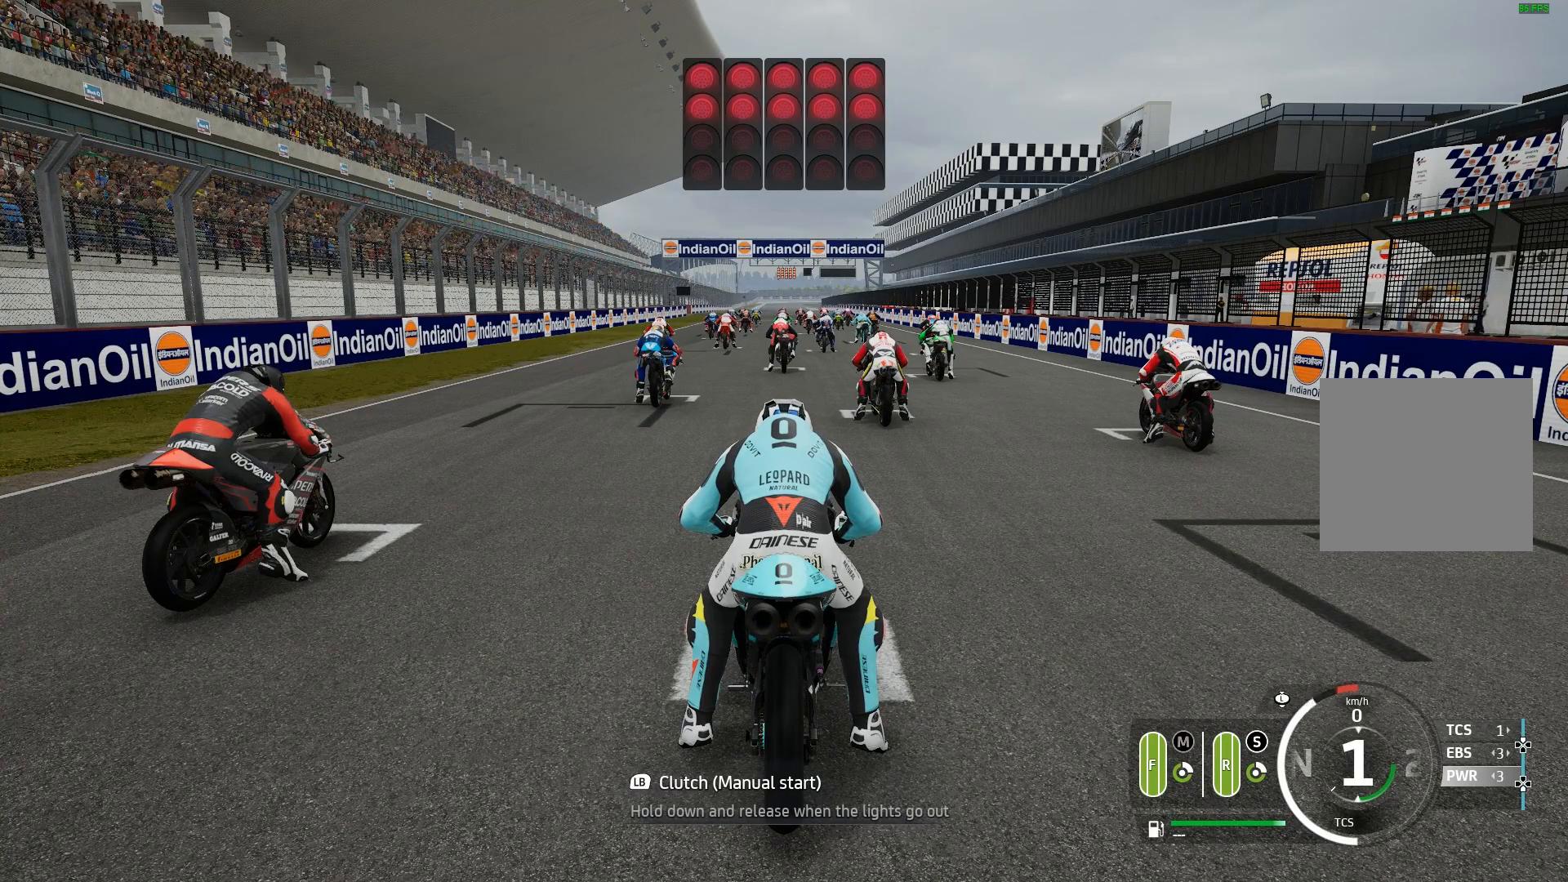
{"buttons": ["L1", "R2"], "left_stick": "center", "events": []}
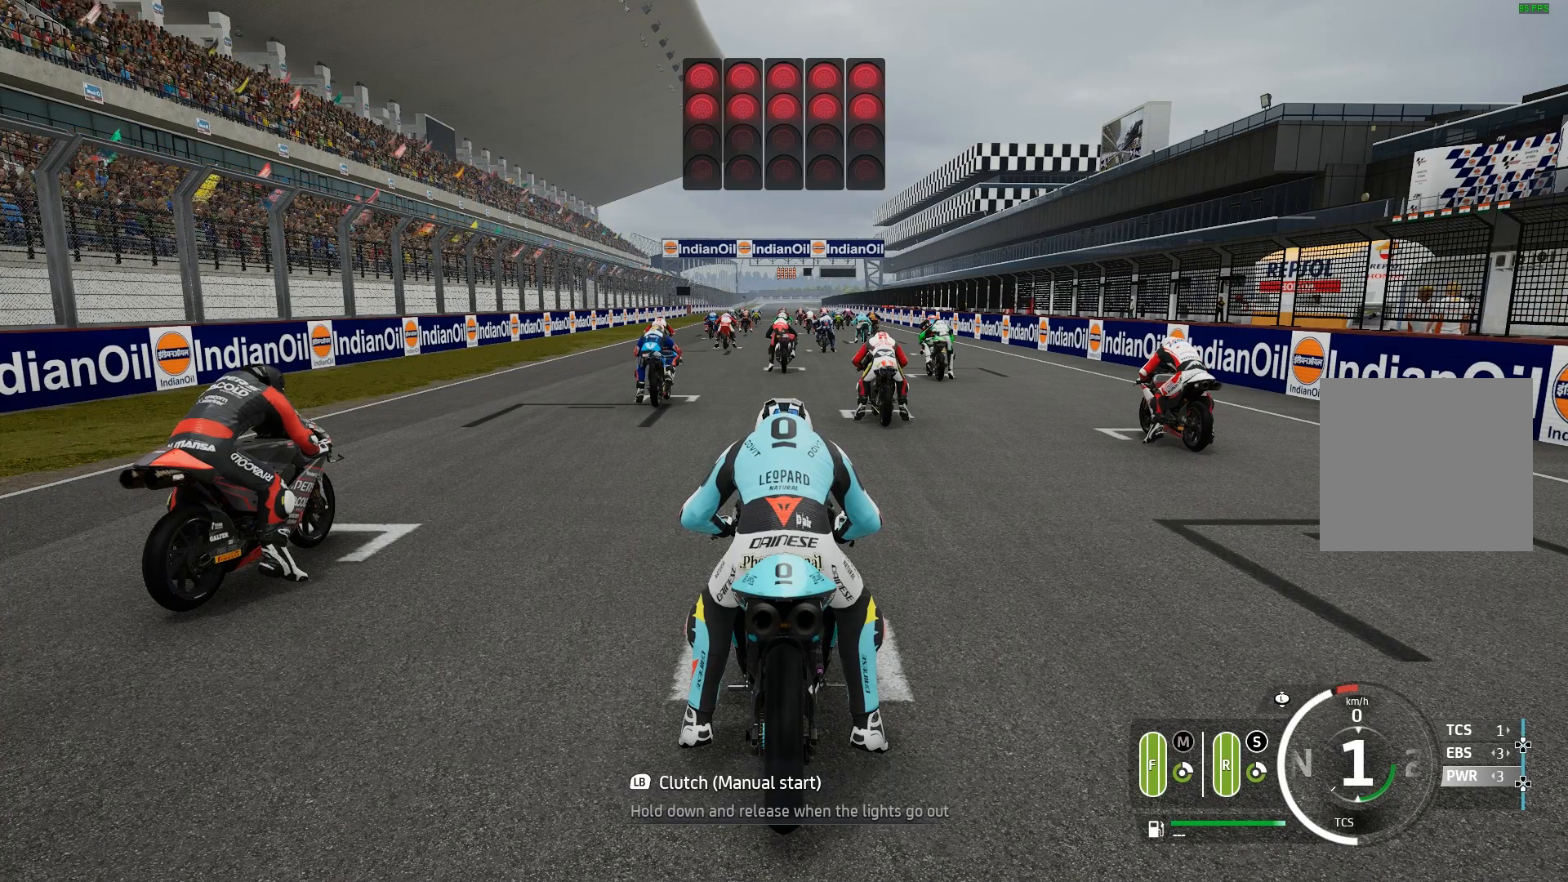
{"buttons": ["L1", "R2"], "left_stick": "center", "events": []}
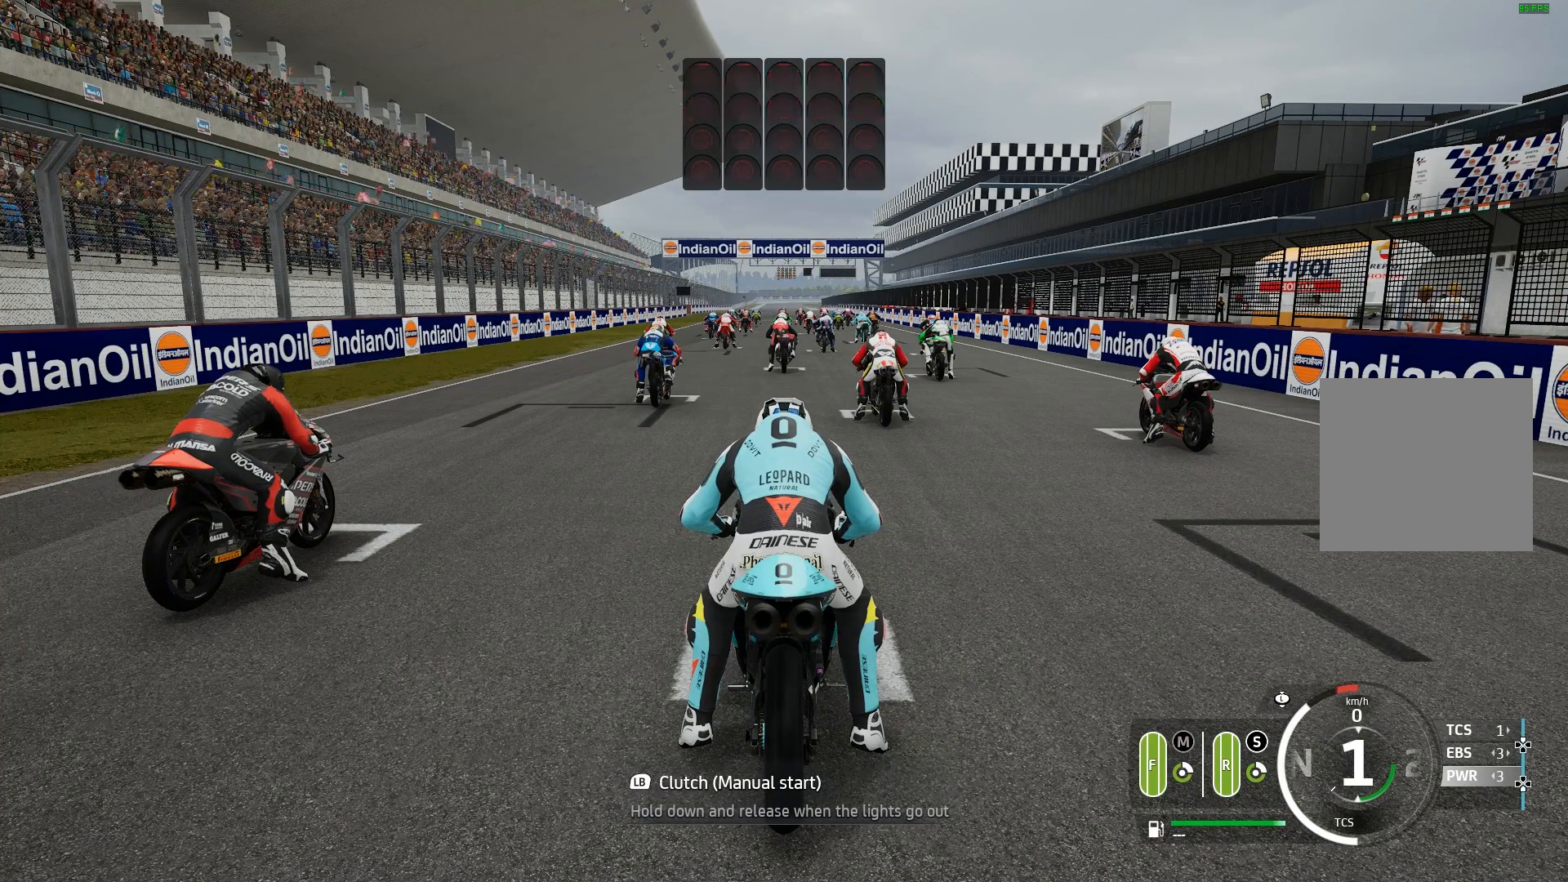
{"buttons": ["R2"], "left_stick": "center", "events": [[217, "L1", "up"]]}
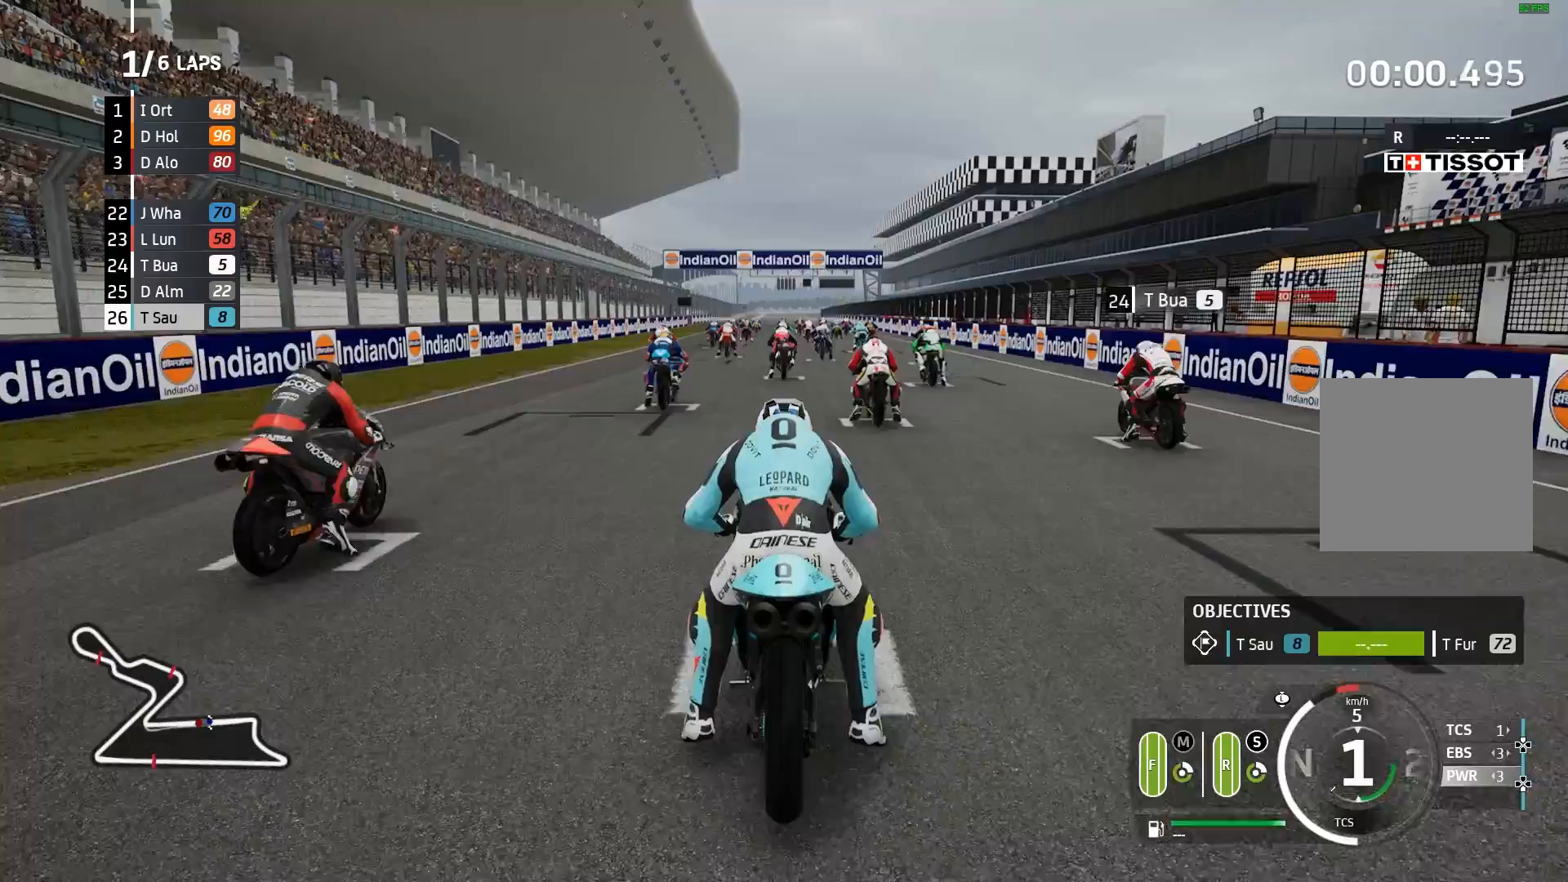
{"buttons": ["R2"], "left_stick": "center", "events": []}
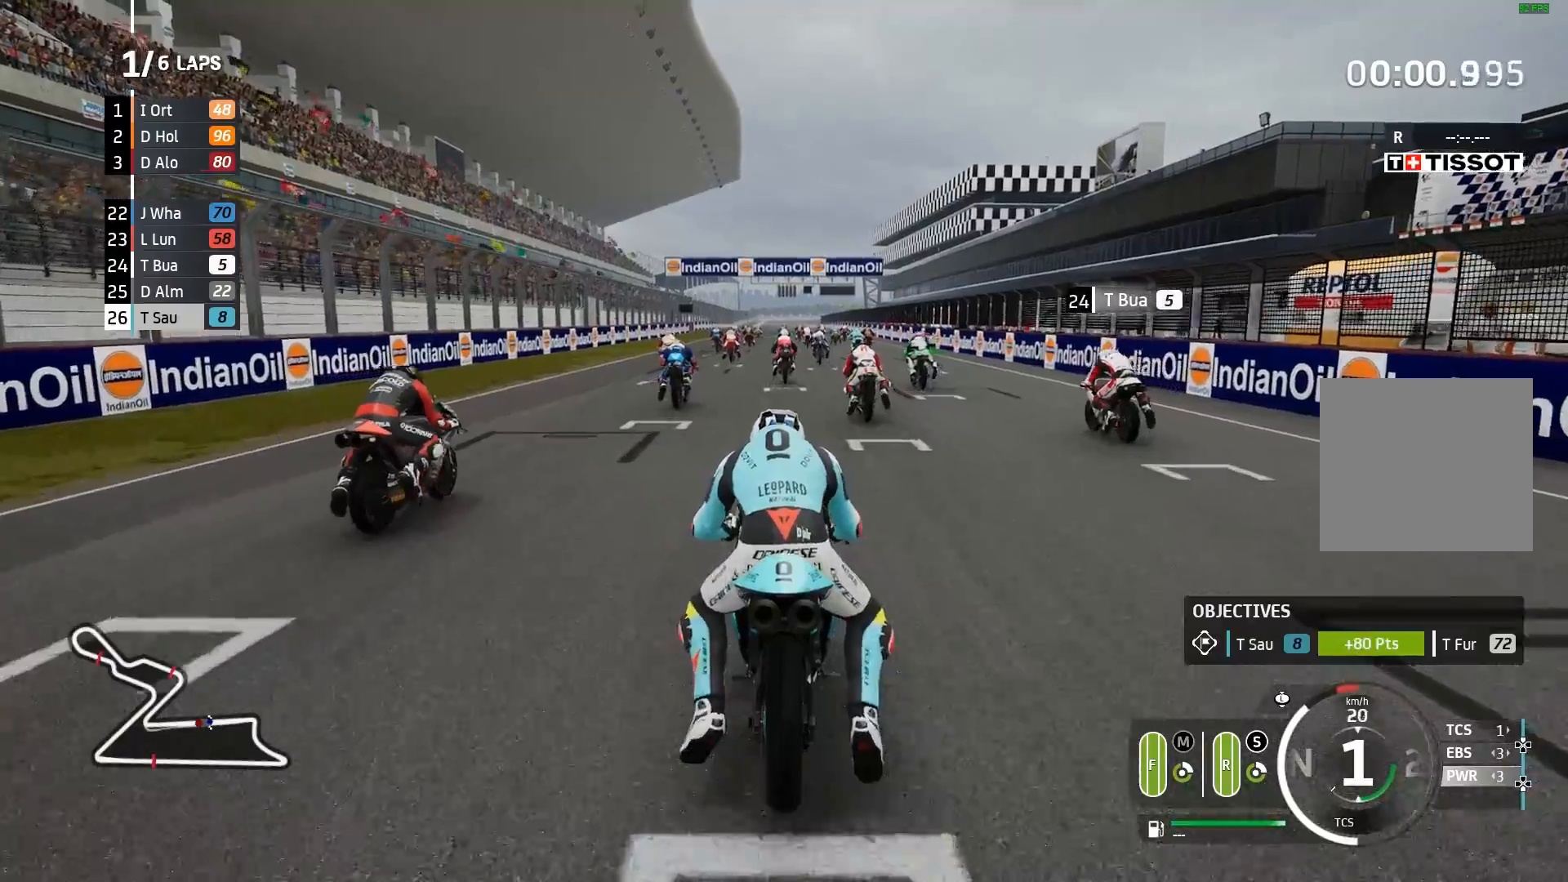
{"buttons": ["R2"], "left_stick": "center", "events": []}